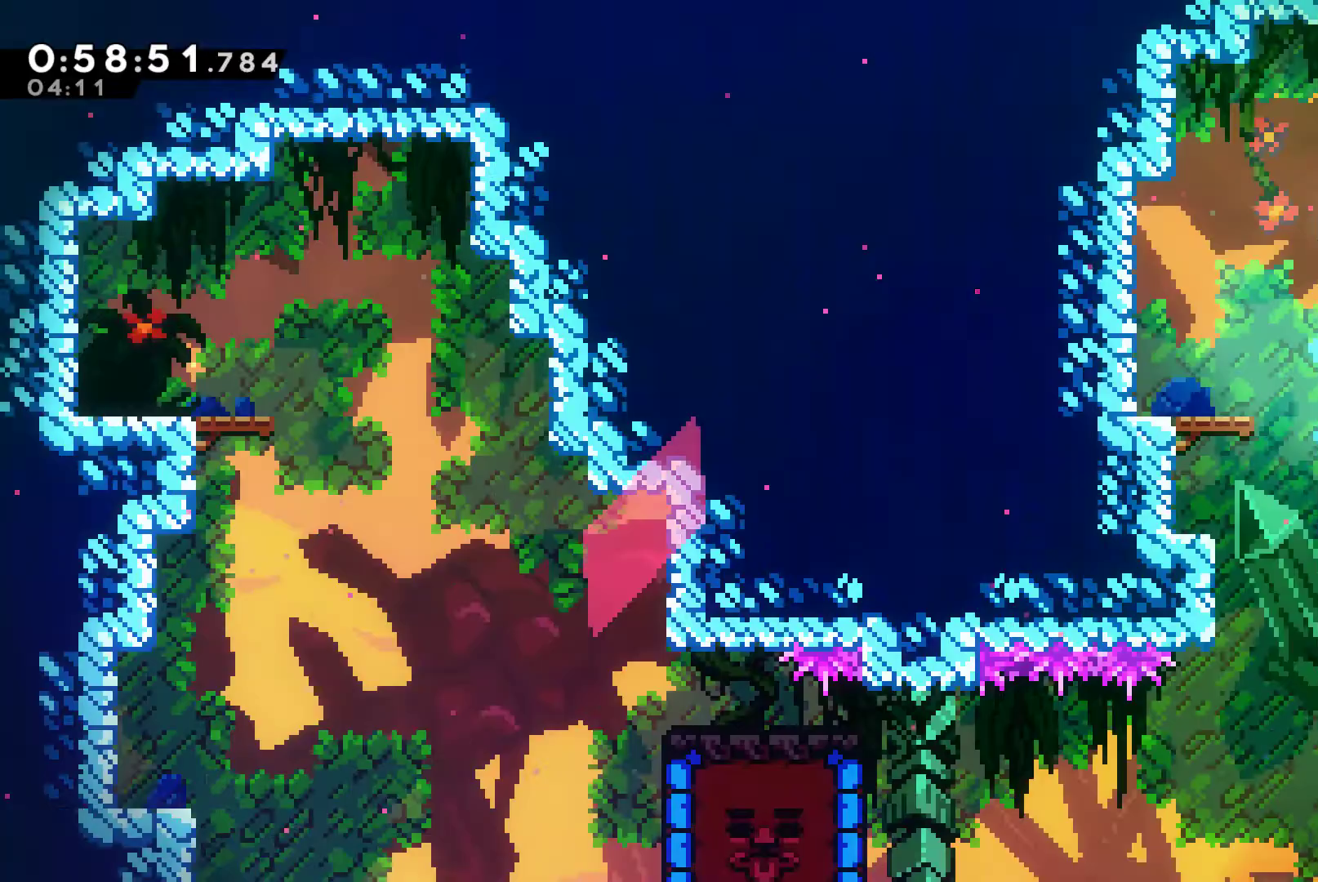
Gameplay with a controller (Xbox layout); each line is a JSON object with the inputs held at the frame after it. "button_events" lists button changes between this image and that frame as [ms after this image, input, new state], when the widget could be followed in between (sticks are given only as held states).
{"buttons": ["X", "DPAD_RIGHT"], "left_stick": "center", "right_stick": "center", "button_events": [[100, "A", "up"], [267, "DPAD_UP", "up"], [300, "X", "down"]]}
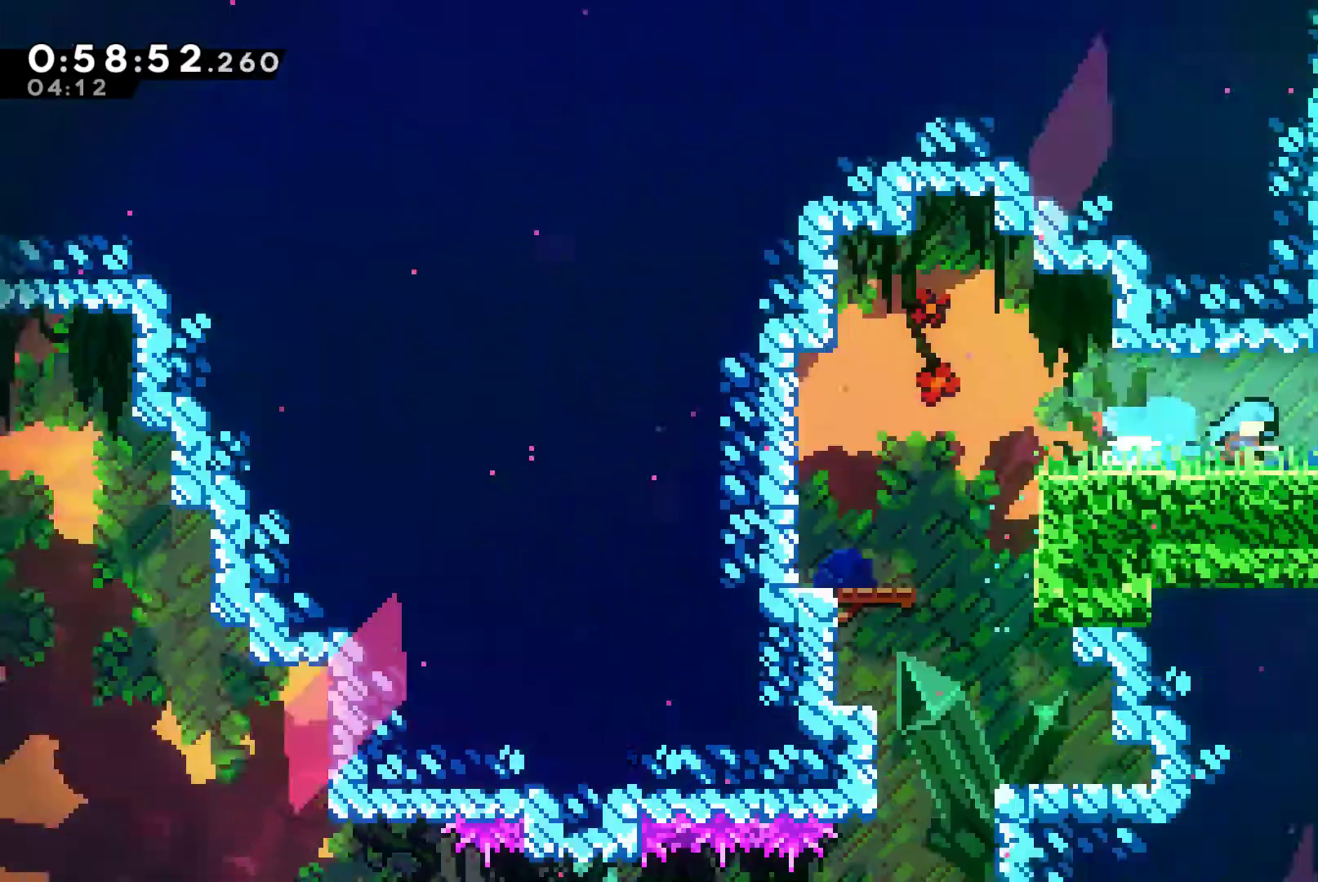
{"buttons": ["X", "DPAD_RIGHT"], "left_stick": "center", "right_stick": "center", "button_events": []}
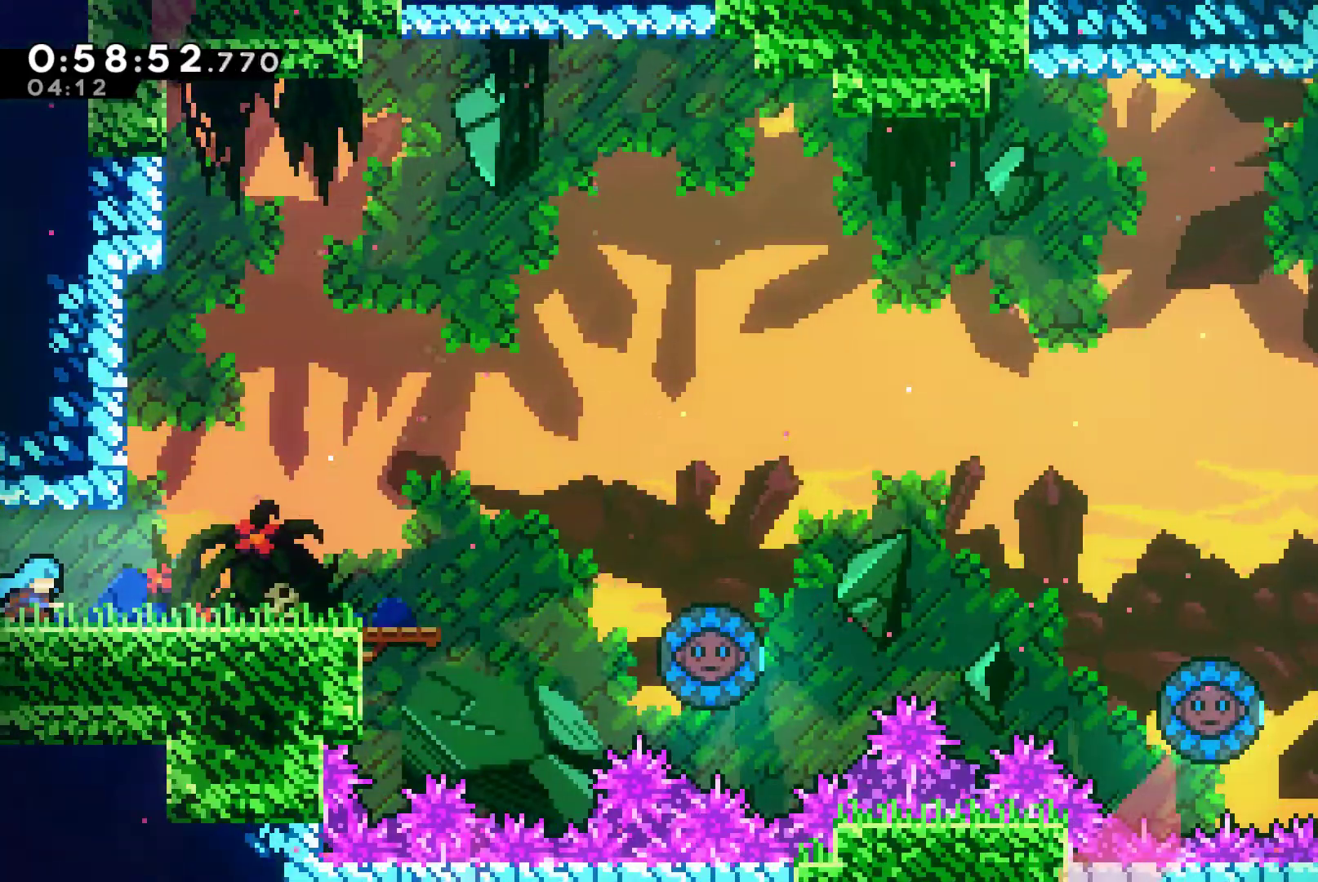
{"buttons": ["X", "DPAD_RIGHT"], "left_stick": "center", "right_stick": "center", "button_events": [[167, "A", "down"], [333, "A", "up"], [367, "X", "up"], [500, "X", "down"]]}
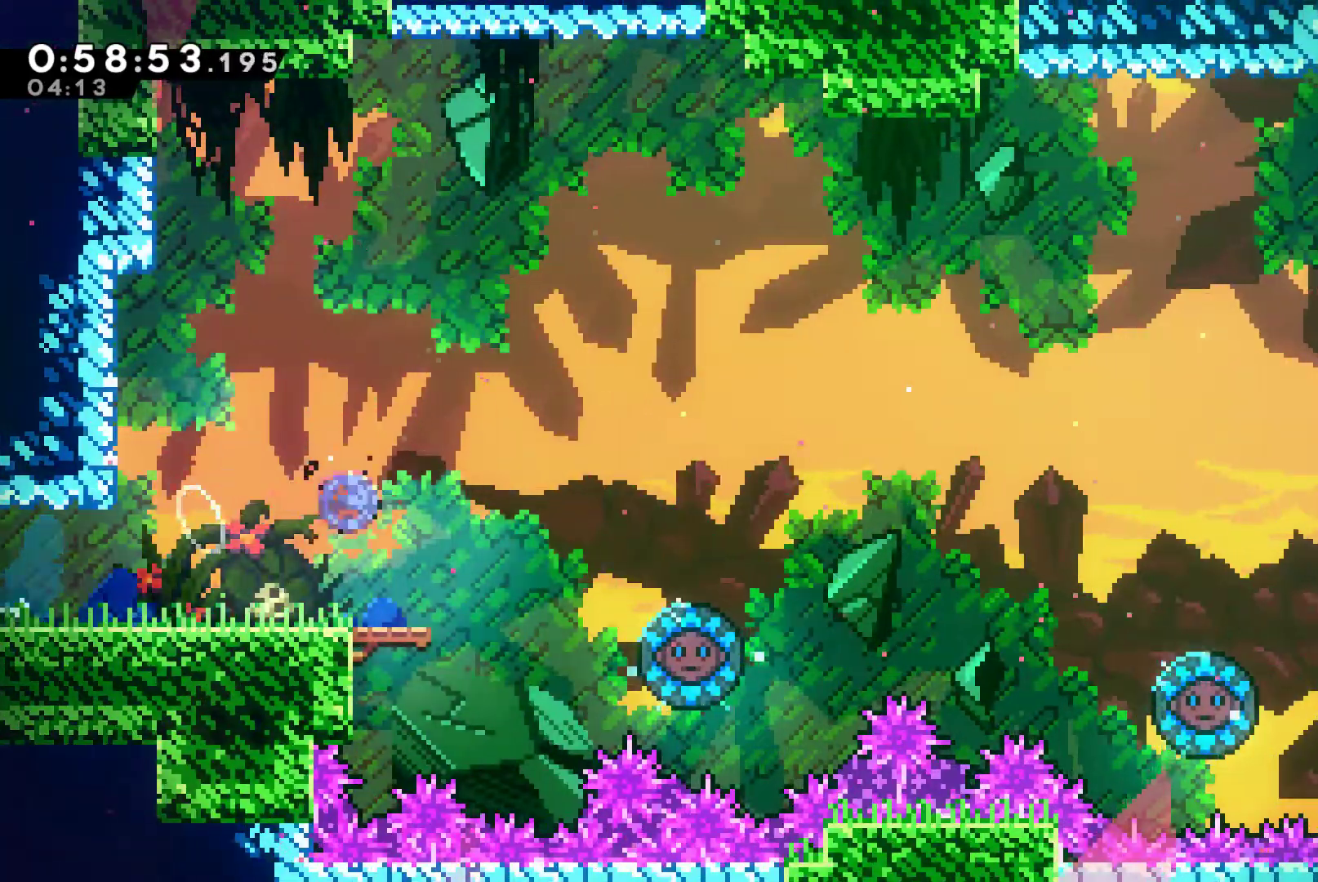
{"buttons": ["DPAD_RIGHT"], "left_stick": "center", "right_stick": "center", "button_events": [[100, "X", "up"], [300, "DPAD_RIGHT", "up"], [500, "DPAD_RIGHT", "down"]]}
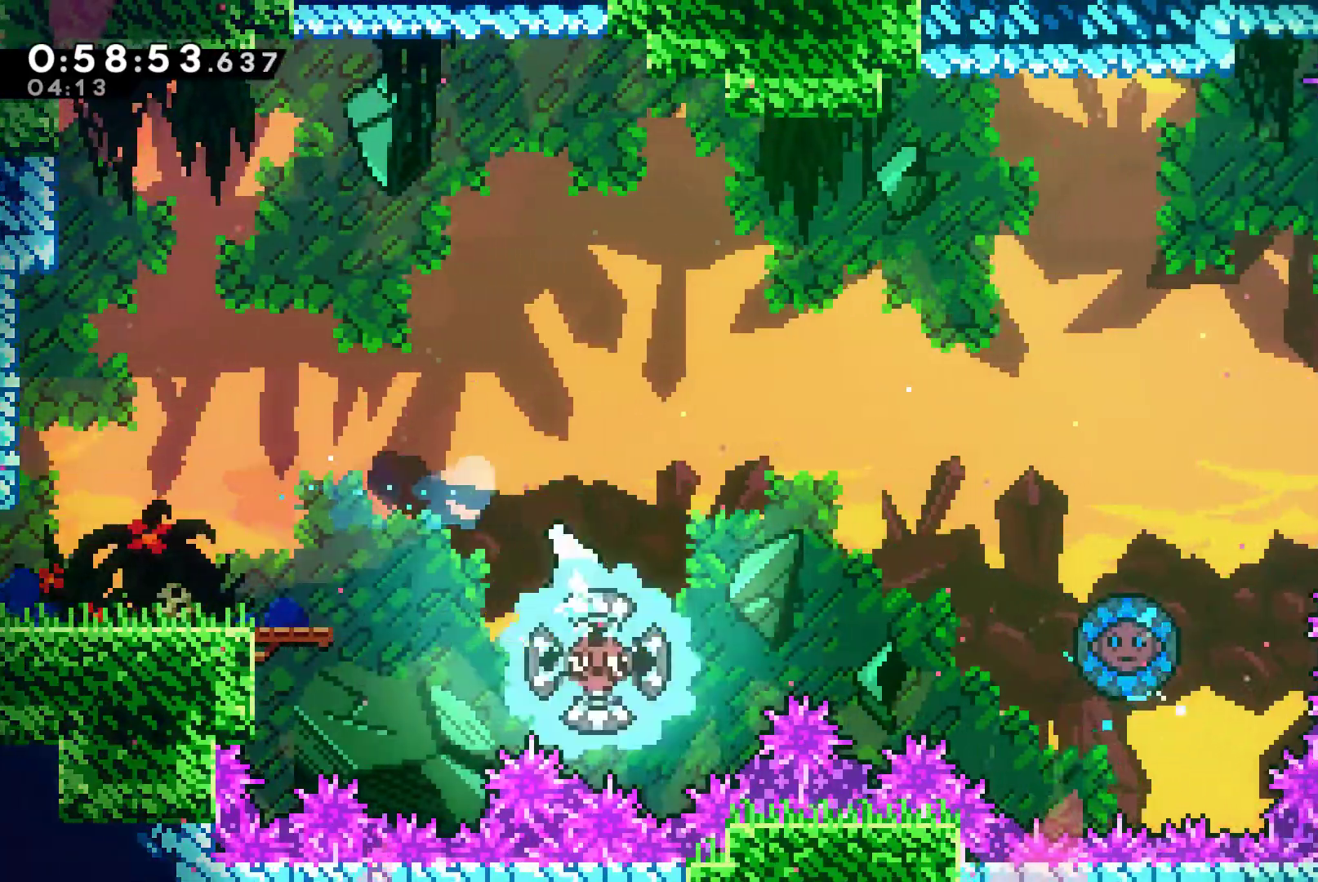
{"buttons": ["DPAD_RIGHT"], "left_stick": "center", "right_stick": "center", "button_events": []}
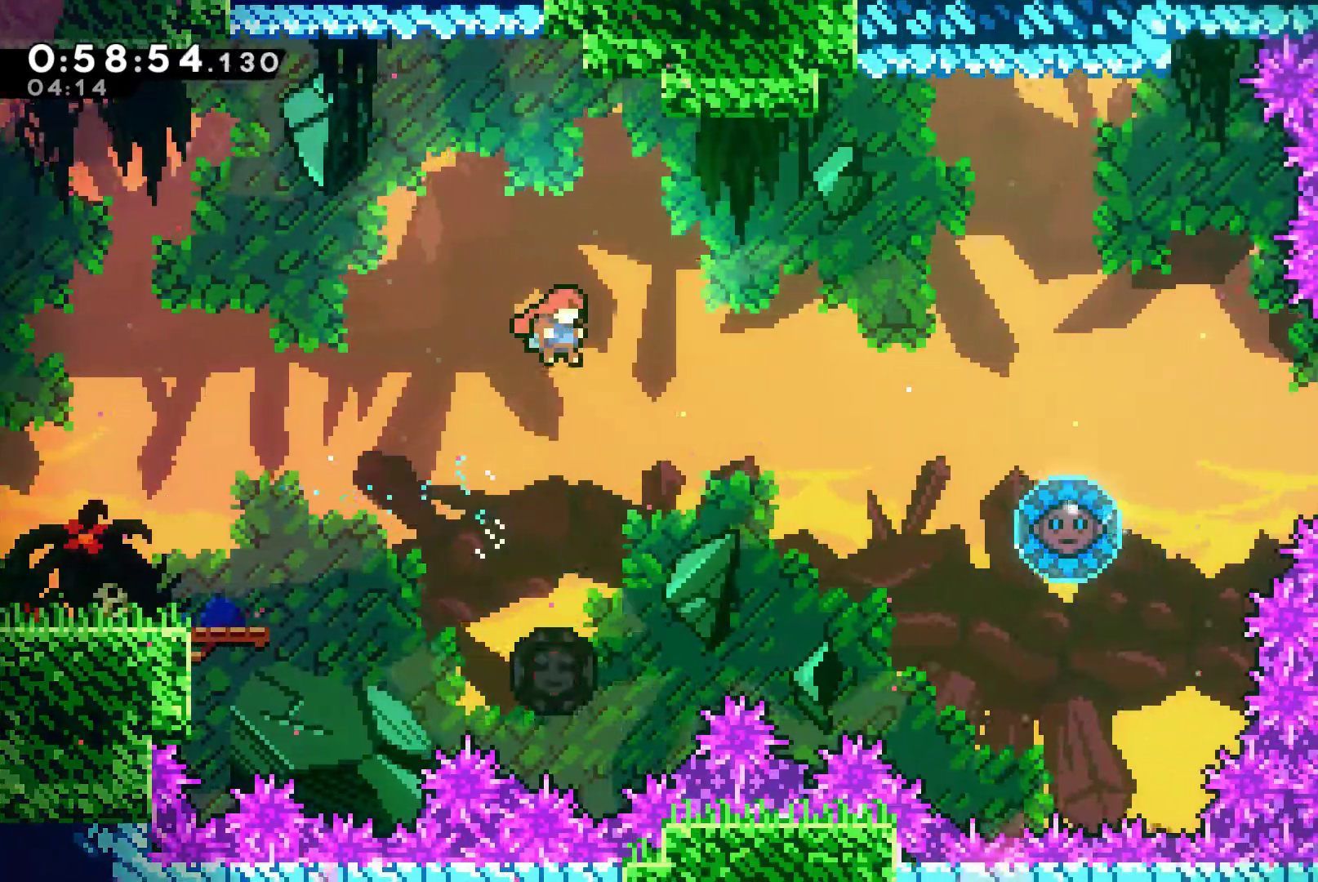
{"buttons": ["X", "DPAD_UP", "DPAD_RIGHT"], "left_stick": "center", "right_stick": "center", "button_events": [[67, "DPAD_UP", "down"], [300, "X", "down"]]}
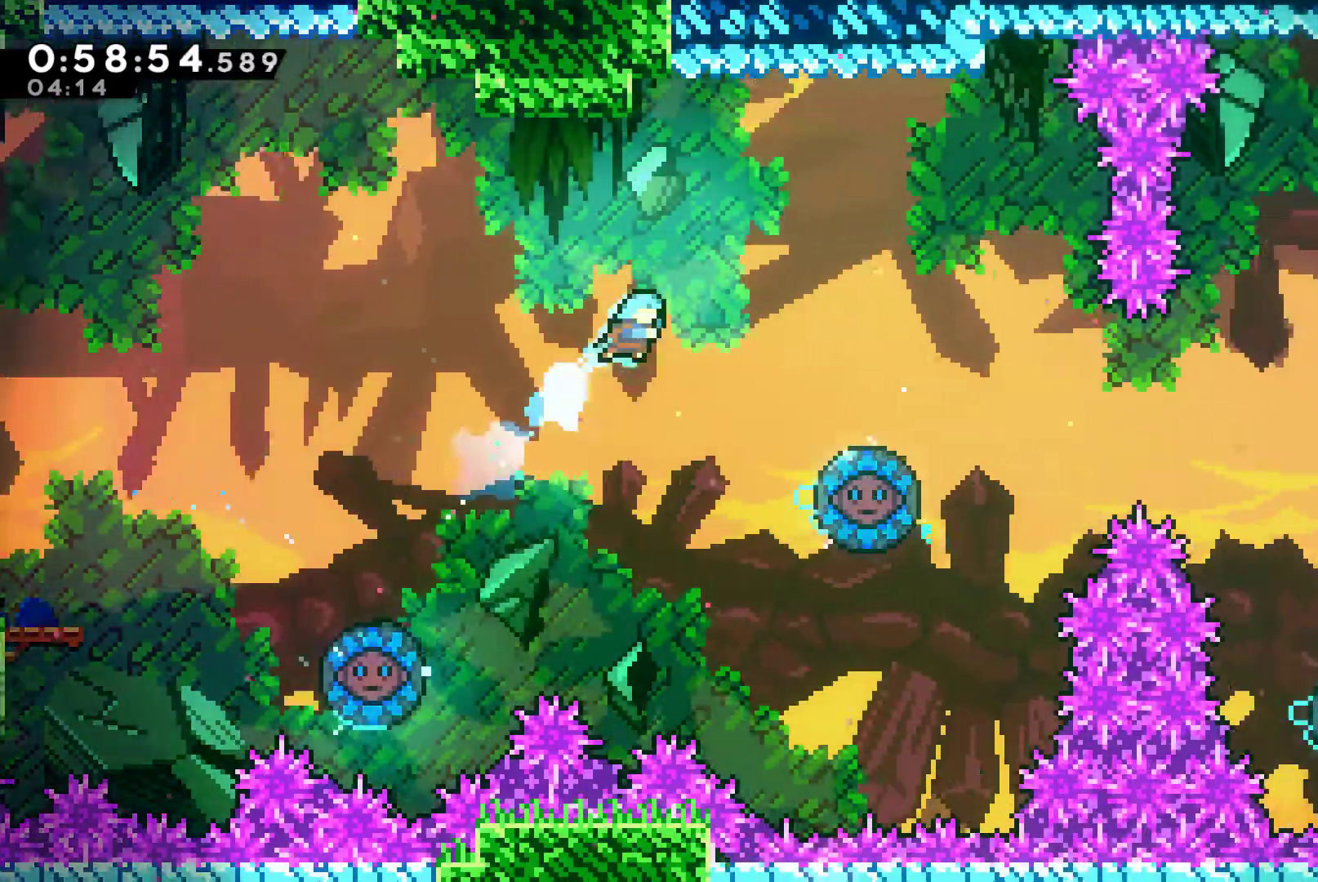
{"buttons": ["DPAD_RIGHT"], "left_stick": "center", "right_stick": "center", "button_events": [[167, "X", "up"], [467, "DPAD_UP", "up"]]}
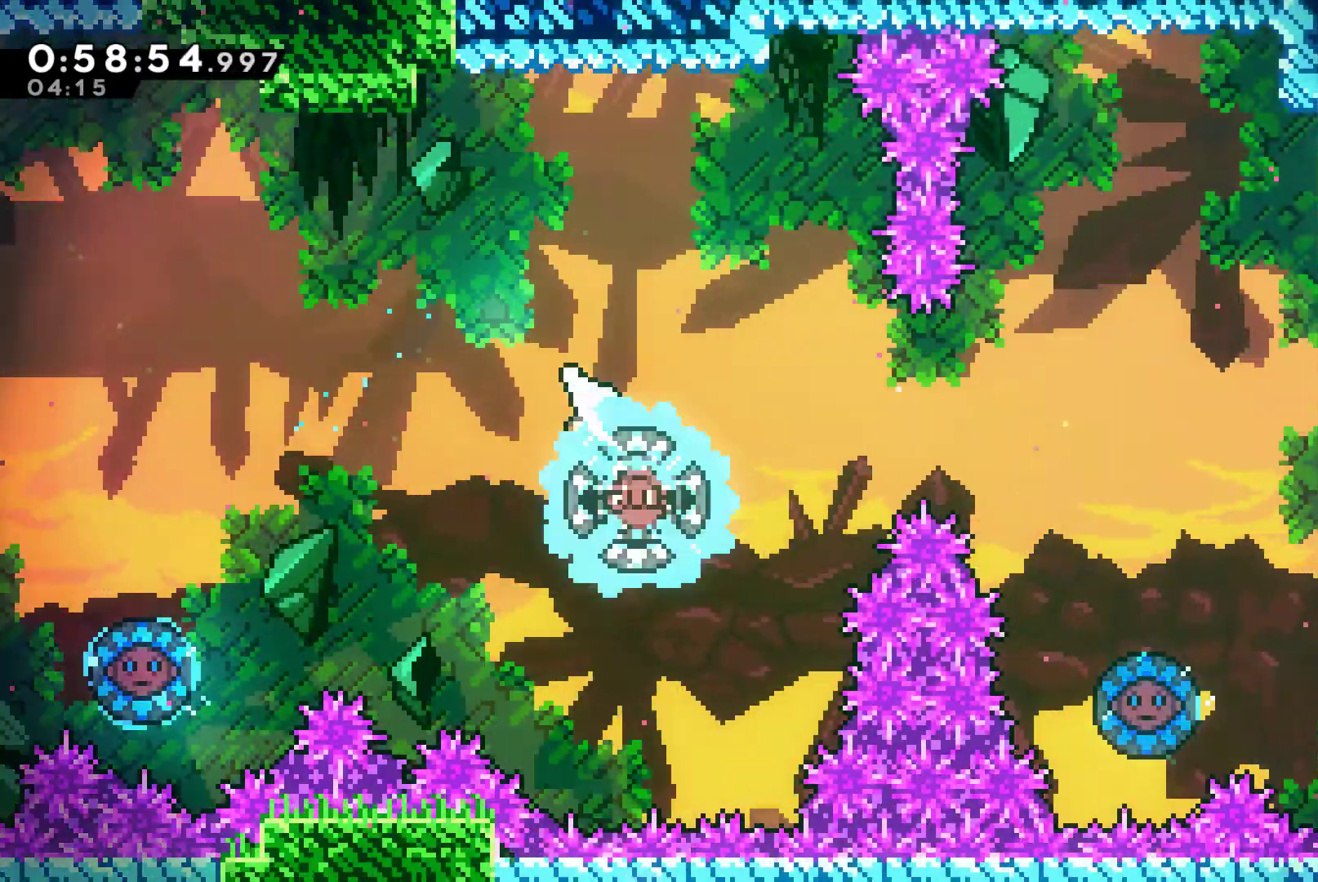
{"buttons": ["DPAD_RIGHT"], "left_stick": "center", "right_stick": "center", "button_events": []}
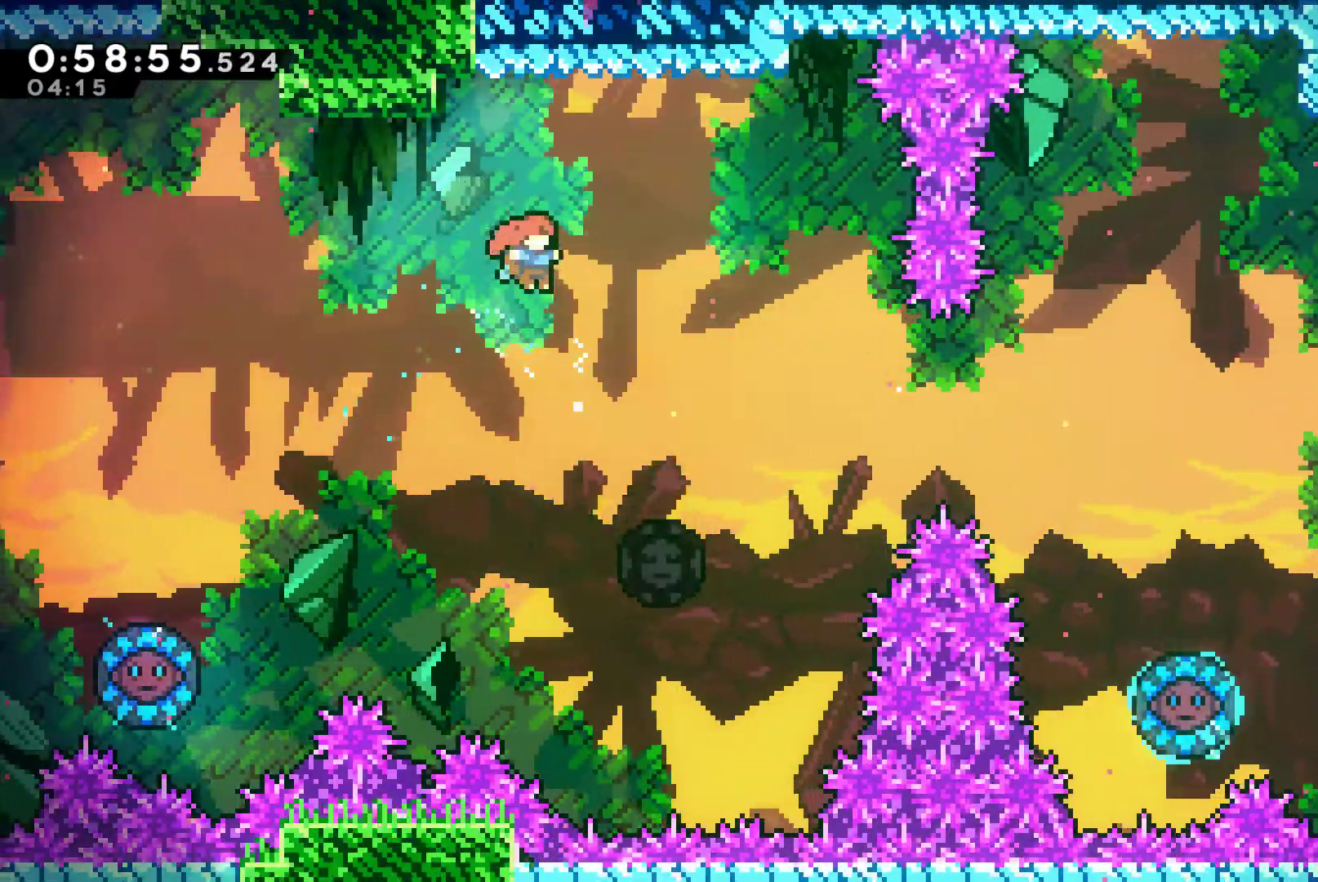
{"buttons": ["DPAD_RIGHT"], "left_stick": "center", "right_stick": "center", "button_events": [[167, "DPAD_RIGHT", "up"], [300, "DPAD_RIGHT", "down"]]}
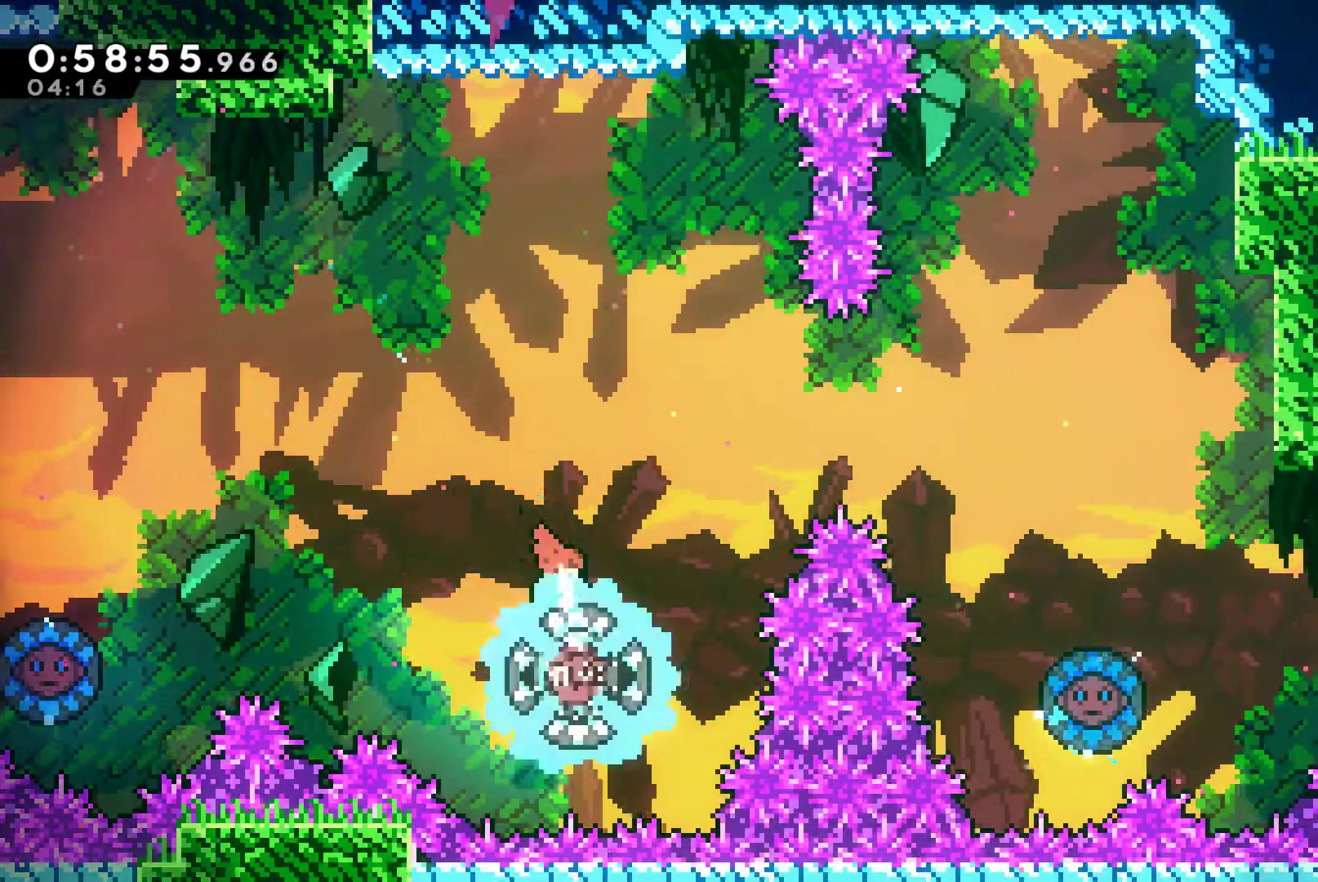
{"buttons": ["DPAD_RIGHT"], "left_stick": "center", "right_stick": "center", "button_events": []}
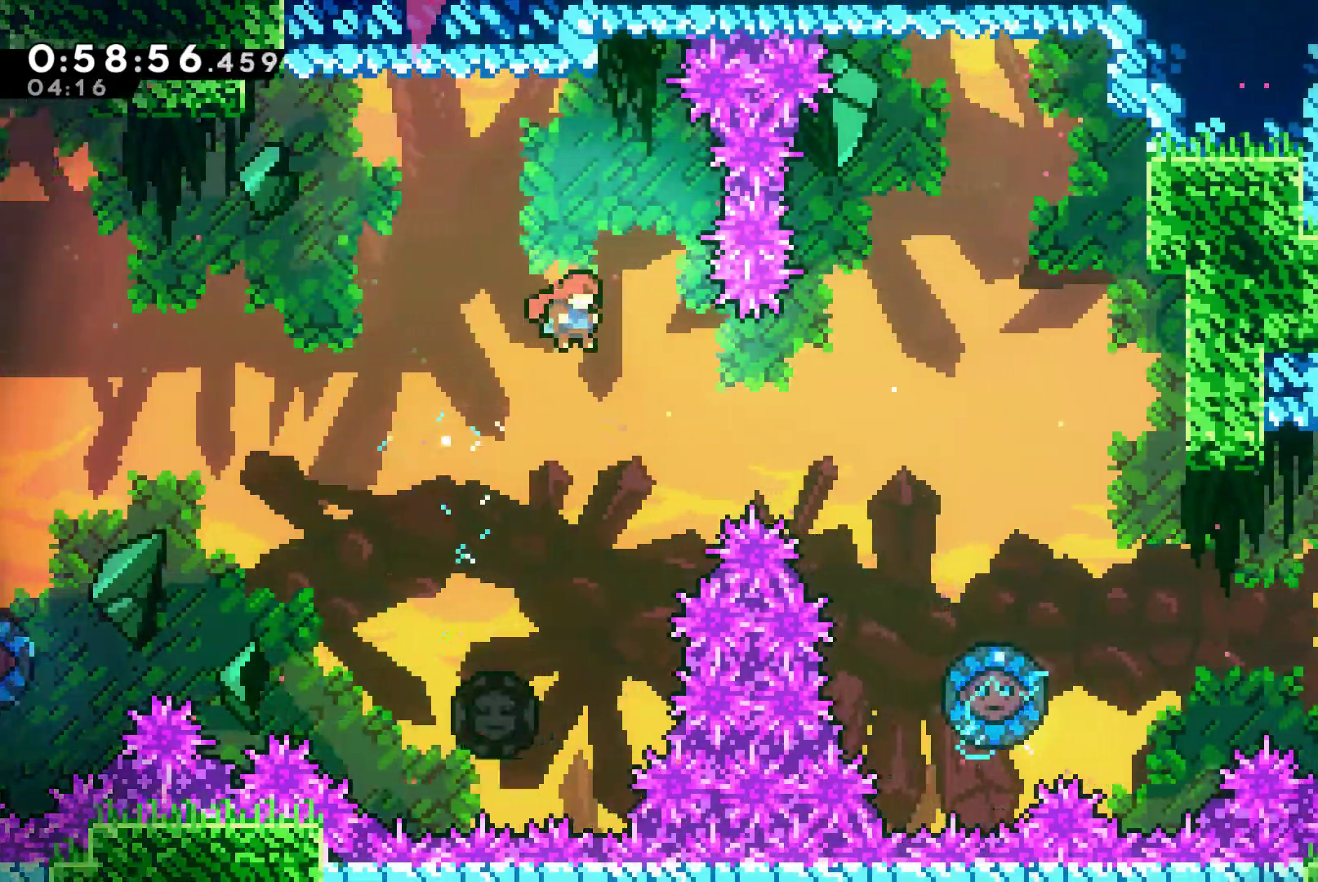
{"buttons": ["DPAD_RIGHT"], "left_stick": "center", "right_stick": "center", "button_events": [[200, "X", "down"], [300, "X", "up"]]}
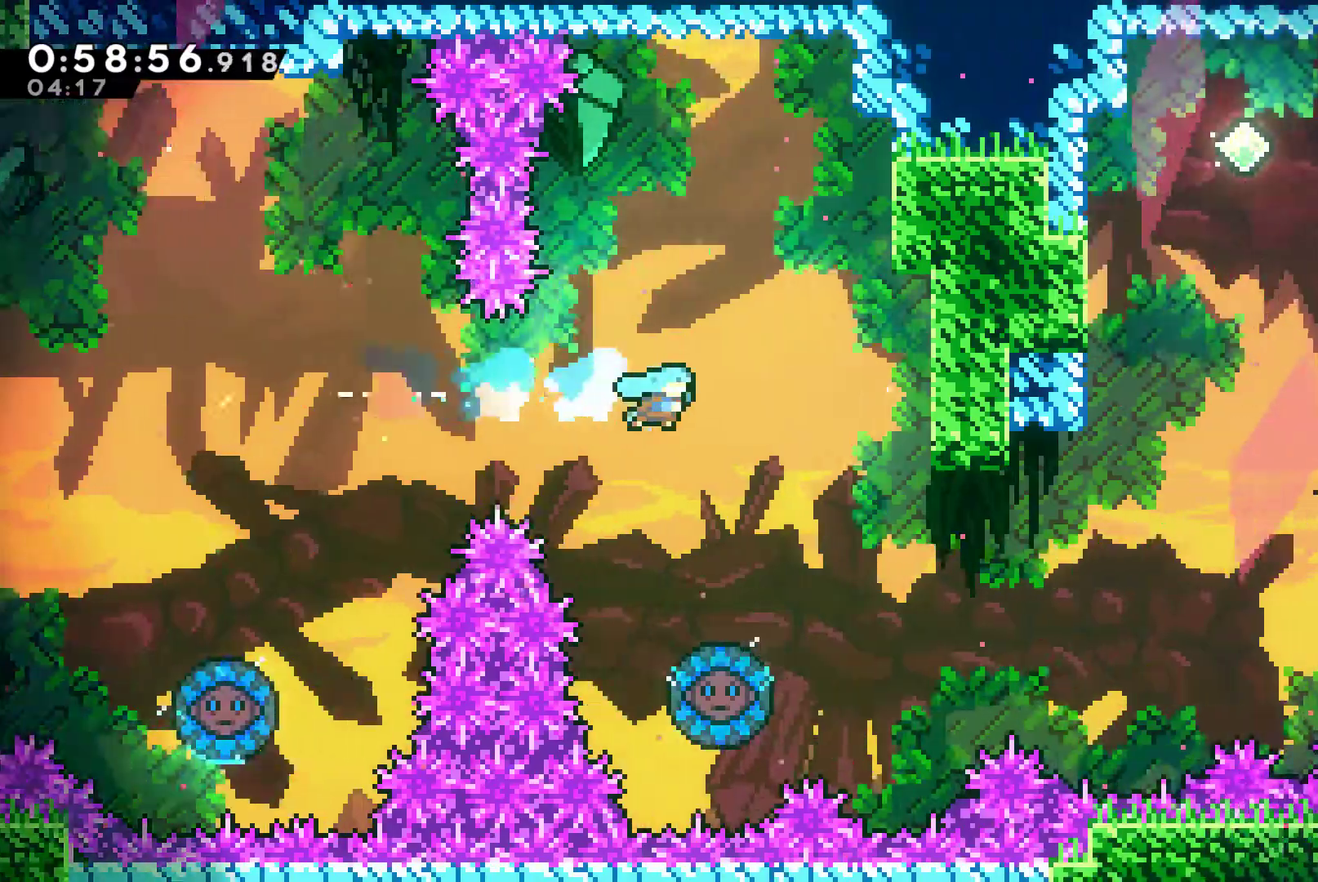
{"buttons": ["DPAD_UP", "DPAD_LEFT"], "left_stick": "center", "right_stick": "center", "button_events": [[267, "DPAD_RIGHT", "up"], [267, "DPAD_UP", "down"], [300, "DPAD_LEFT", "down"], [333, "DPAD_UP", "up"], [400, "DPAD_UP", "down"]]}
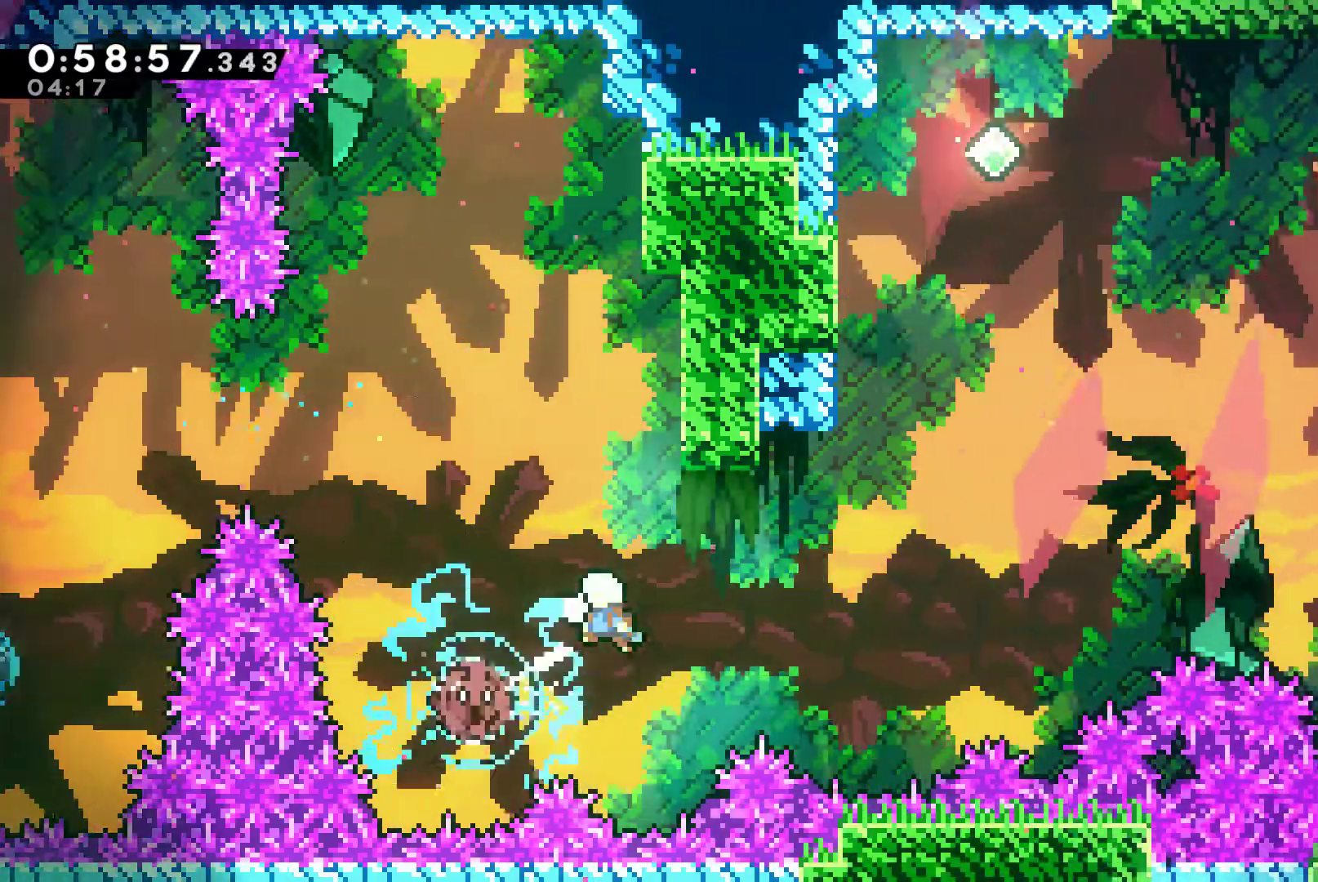
{"buttons": ["DPAD_UP", "DPAD_LEFT"], "left_stick": "center", "right_stick": "center", "button_events": [[33, "DPAD_LEFT", "up"], [33, "DPAD_UP", "up"], [67, "DPAD_RIGHT", "down"], [167, "DPAD_RIGHT", "up"], [167, "DPAD_UP", "down"], [300, "X", "down"], [400, "X", "up"], [433, "DPAD_LEFT", "down"]]}
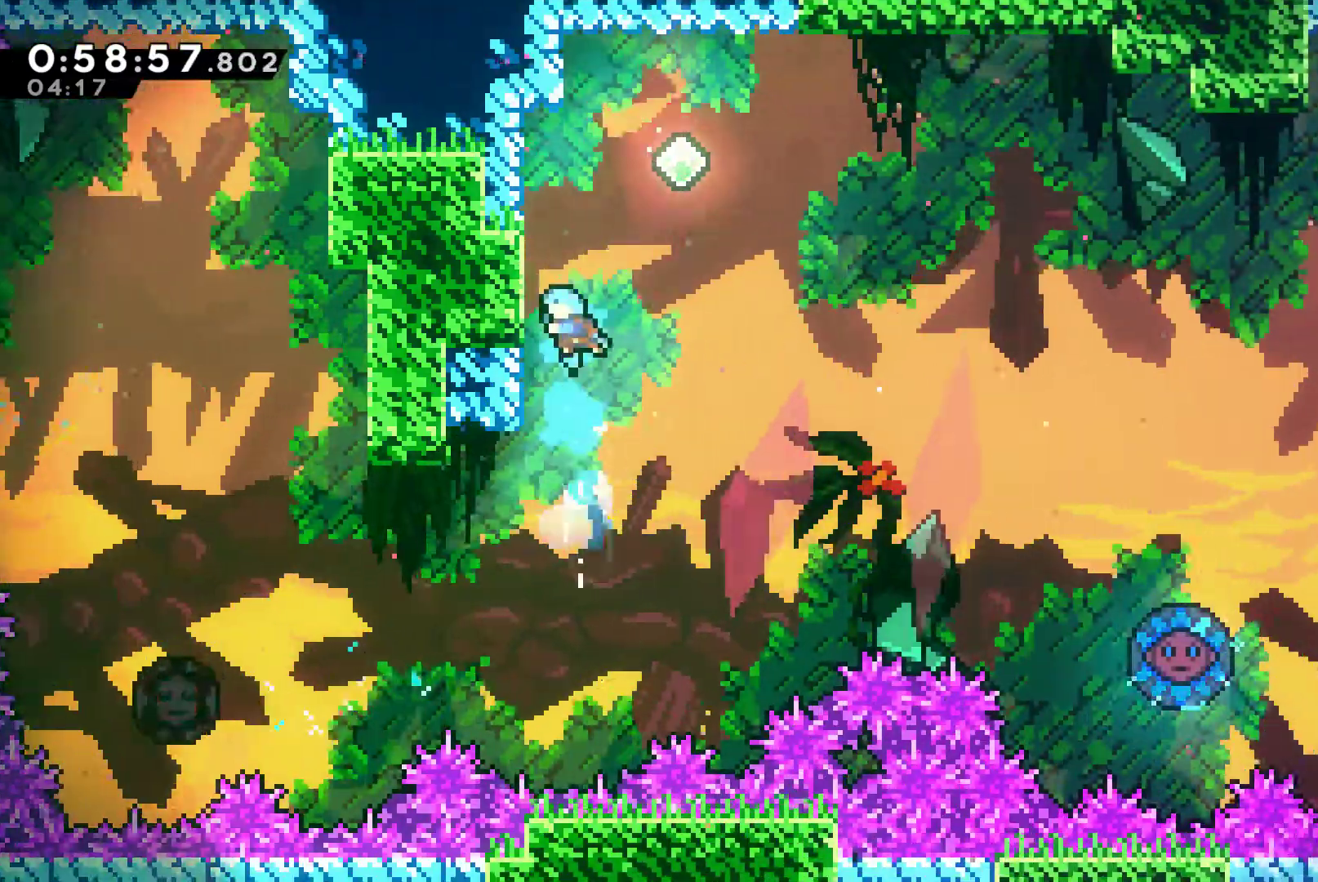
{"buttons": ["A", "DPAD_RIGHT"], "left_stick": "center", "right_stick": "center", "button_events": [[267, "DPAD_LEFT", "up"], [333, "A", "down"], [333, "DPAD_RIGHT", "down"], [333, "DPAD_UP", "up"]]}
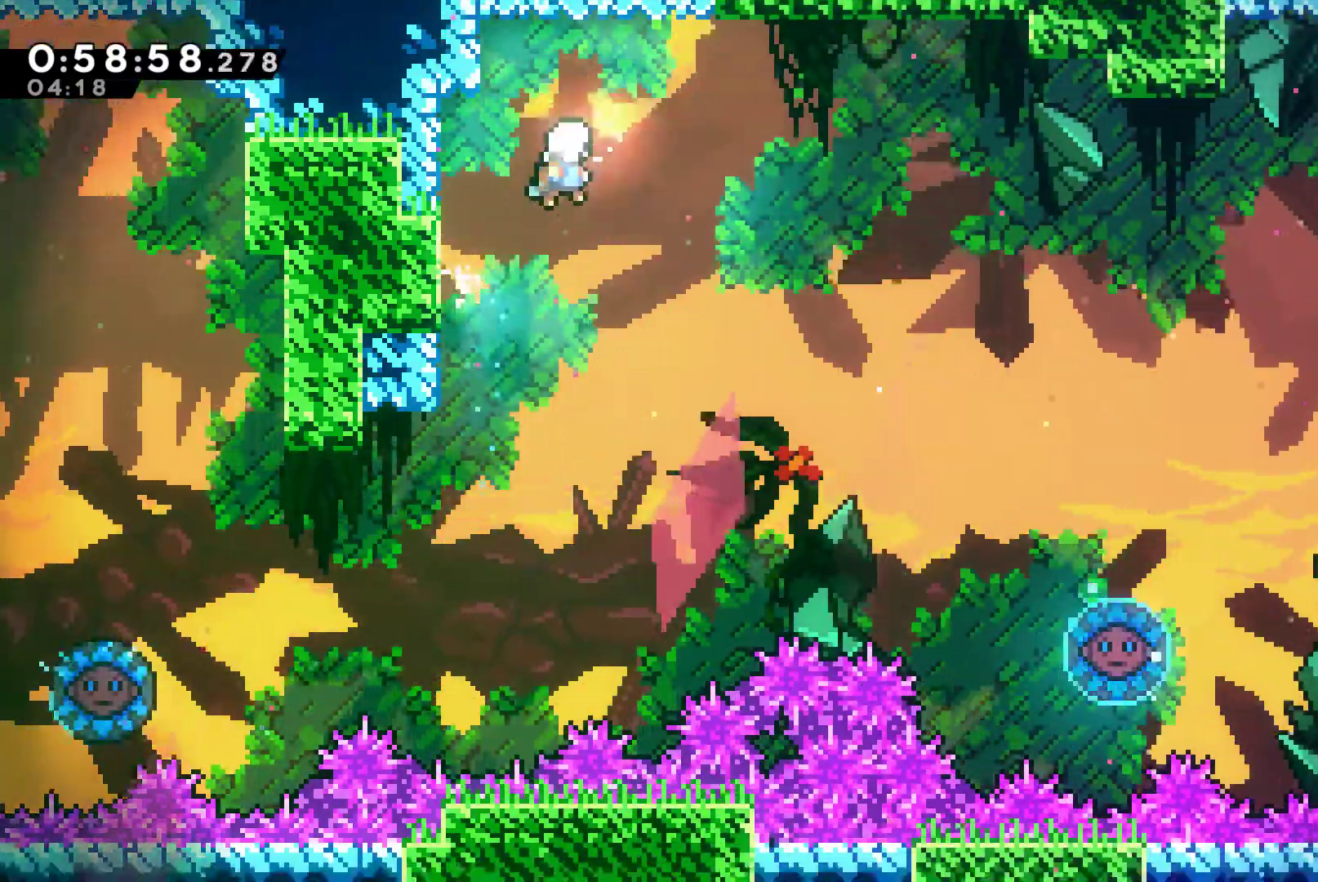
{"buttons": ["DPAD_RIGHT"], "left_stick": "center", "right_stick": "center", "button_events": [[100, "A", "up"], [200, "X", "down"], [333, "X", "up"]]}
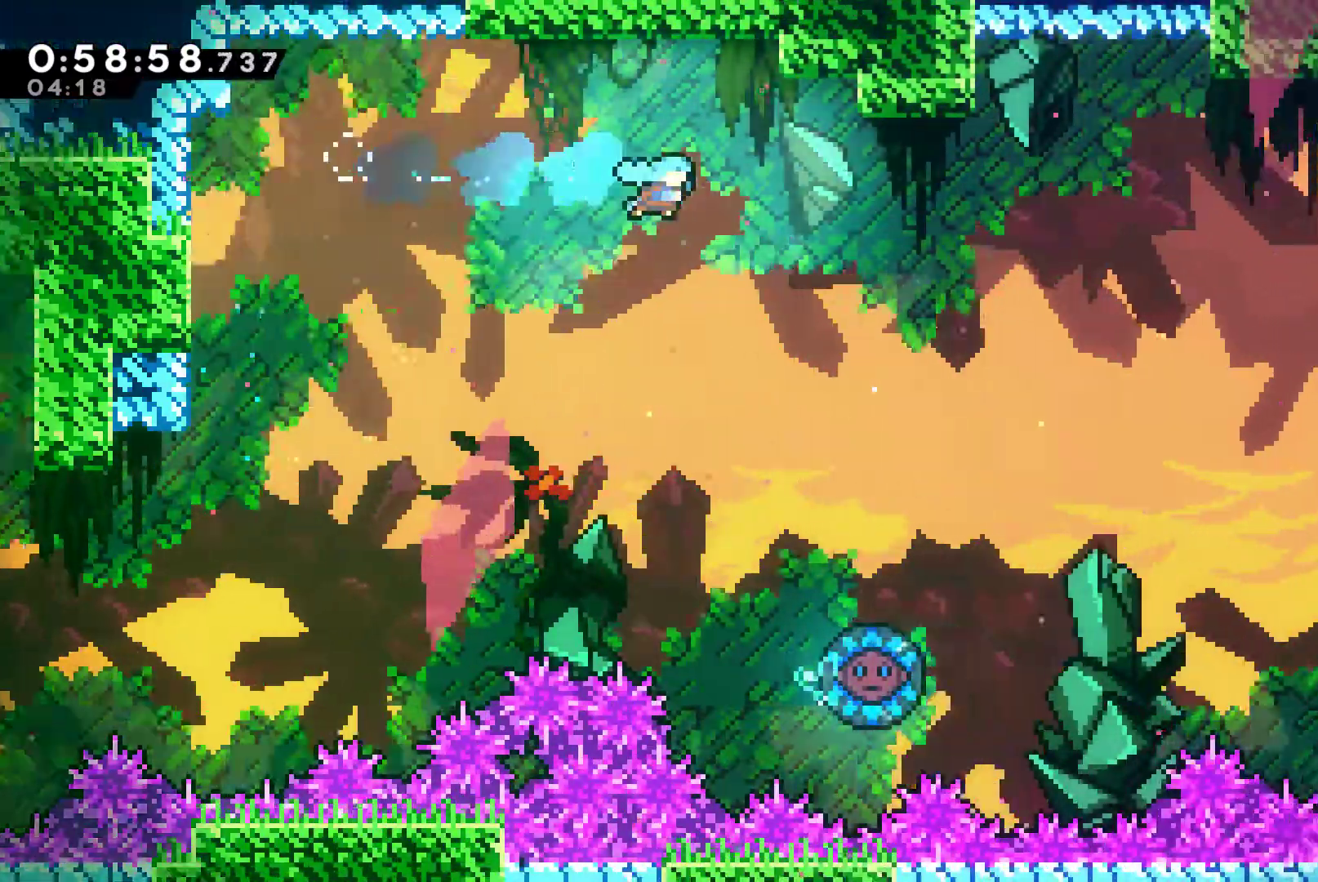
{"buttons": ["DPAD_RIGHT"], "left_stick": "center", "right_stick": "center", "button_events": [[367, "DPAD_RIGHT", "up"], [500, "DPAD_RIGHT", "down"]]}
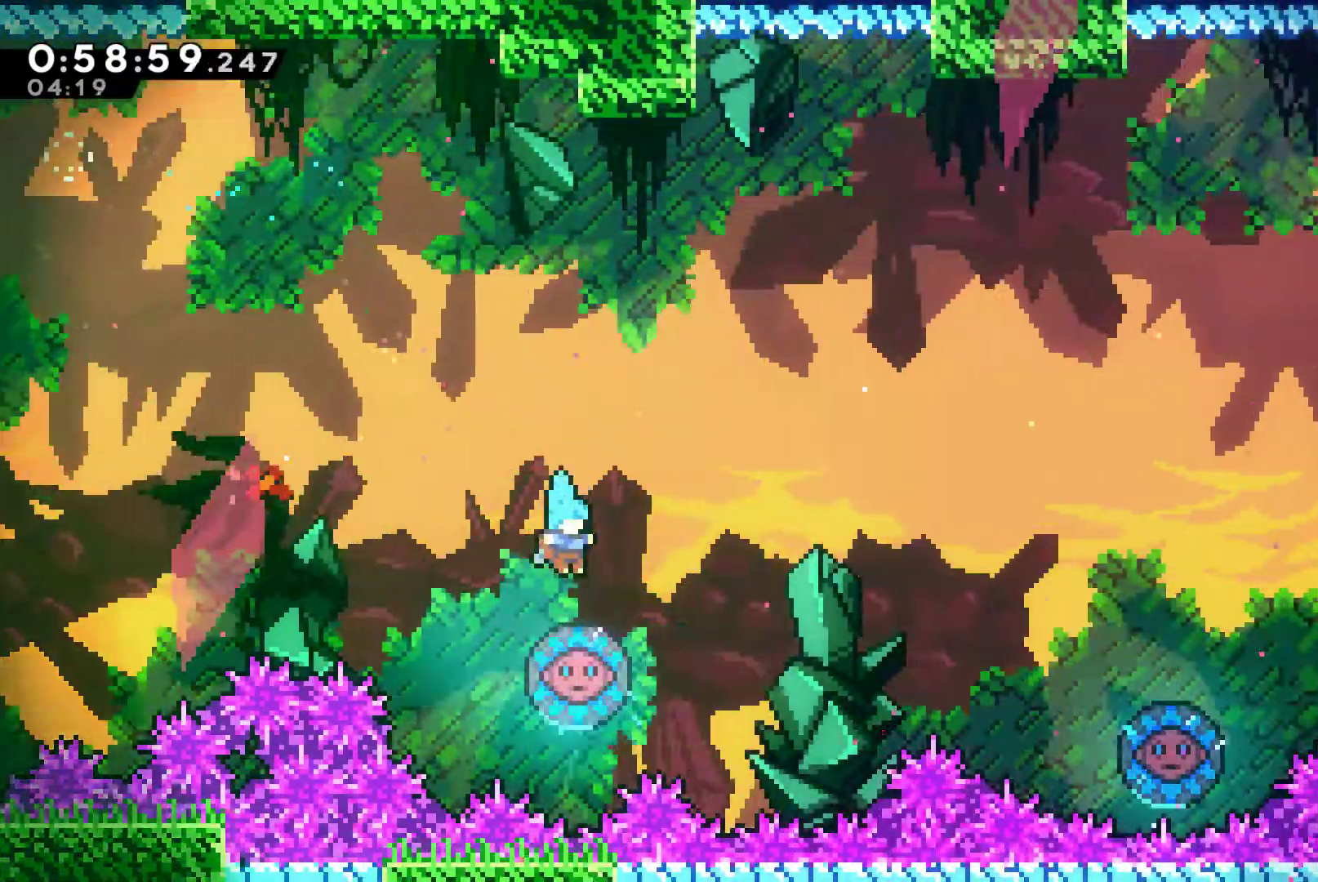
{"buttons": ["DPAD_RIGHT"], "left_stick": "center", "right_stick": "center", "button_events": []}
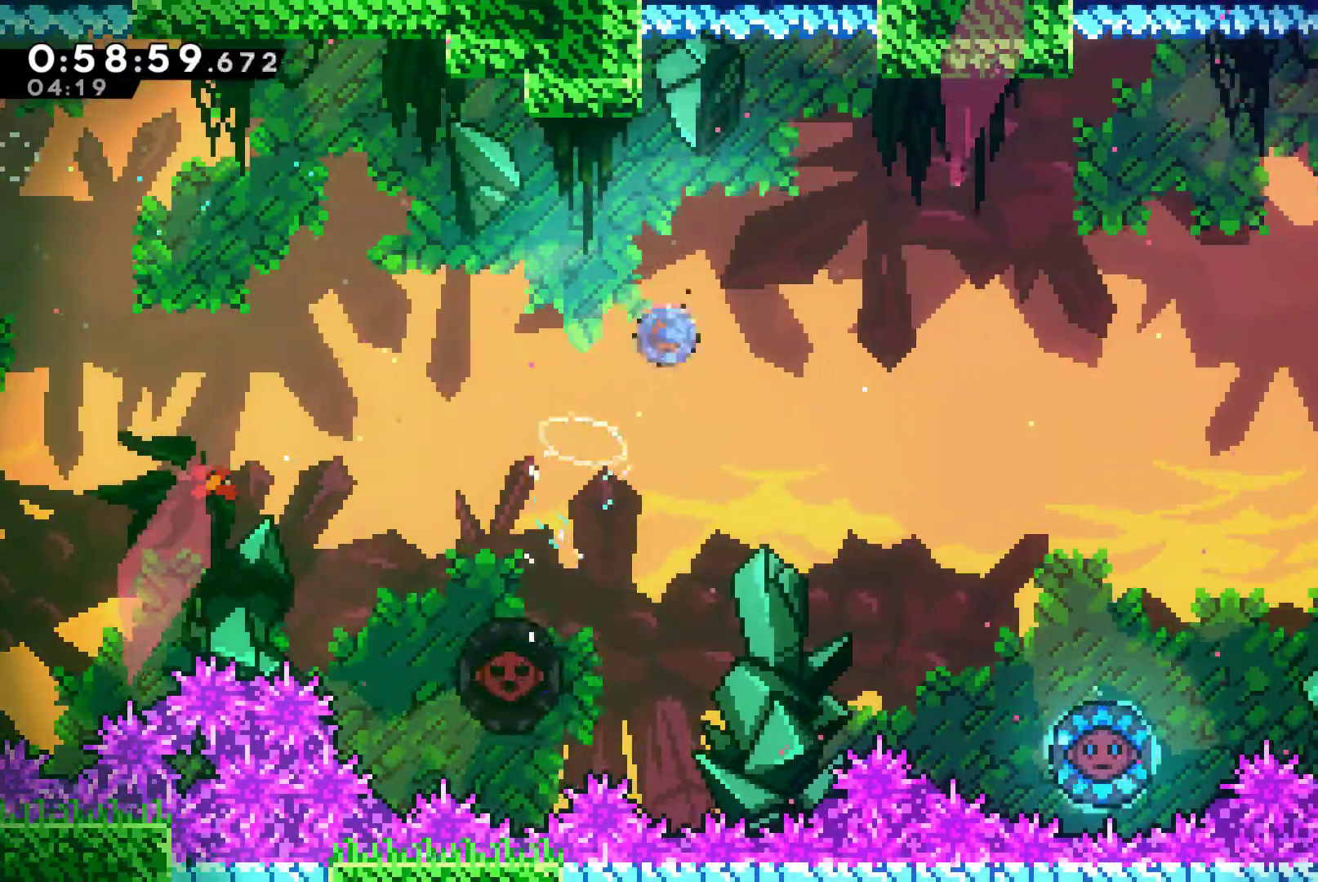
{"buttons": ["DPAD_RIGHT"], "left_stick": "center", "right_stick": "center", "button_events": [[33, "X", "down"], [133, "X", "up"]]}
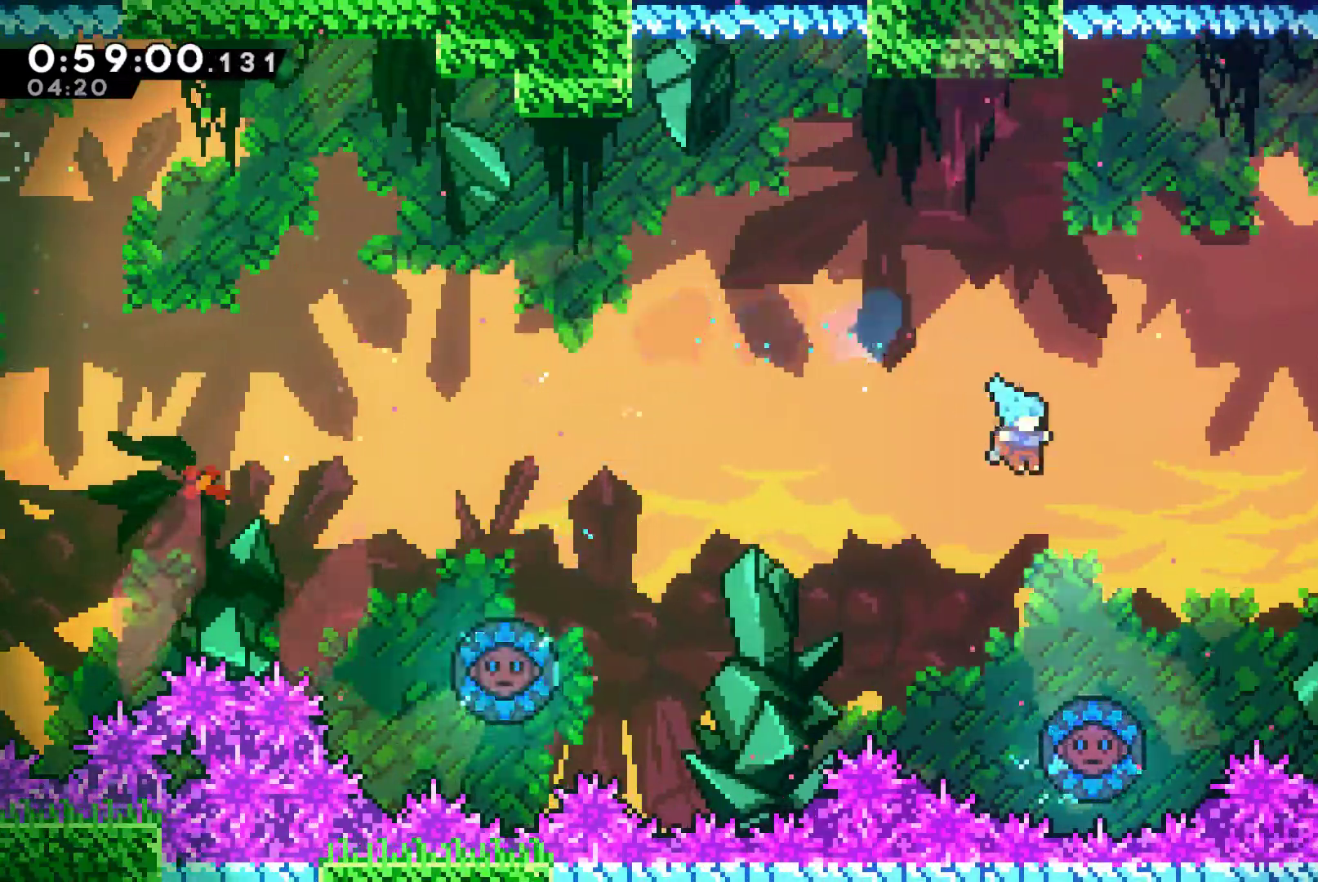
{"buttons": ["DPAD_RIGHT"], "left_stick": "center", "right_stick": "center", "button_events": [[133, "DPAD_RIGHT", "up"], [267, "DPAD_RIGHT", "down"]]}
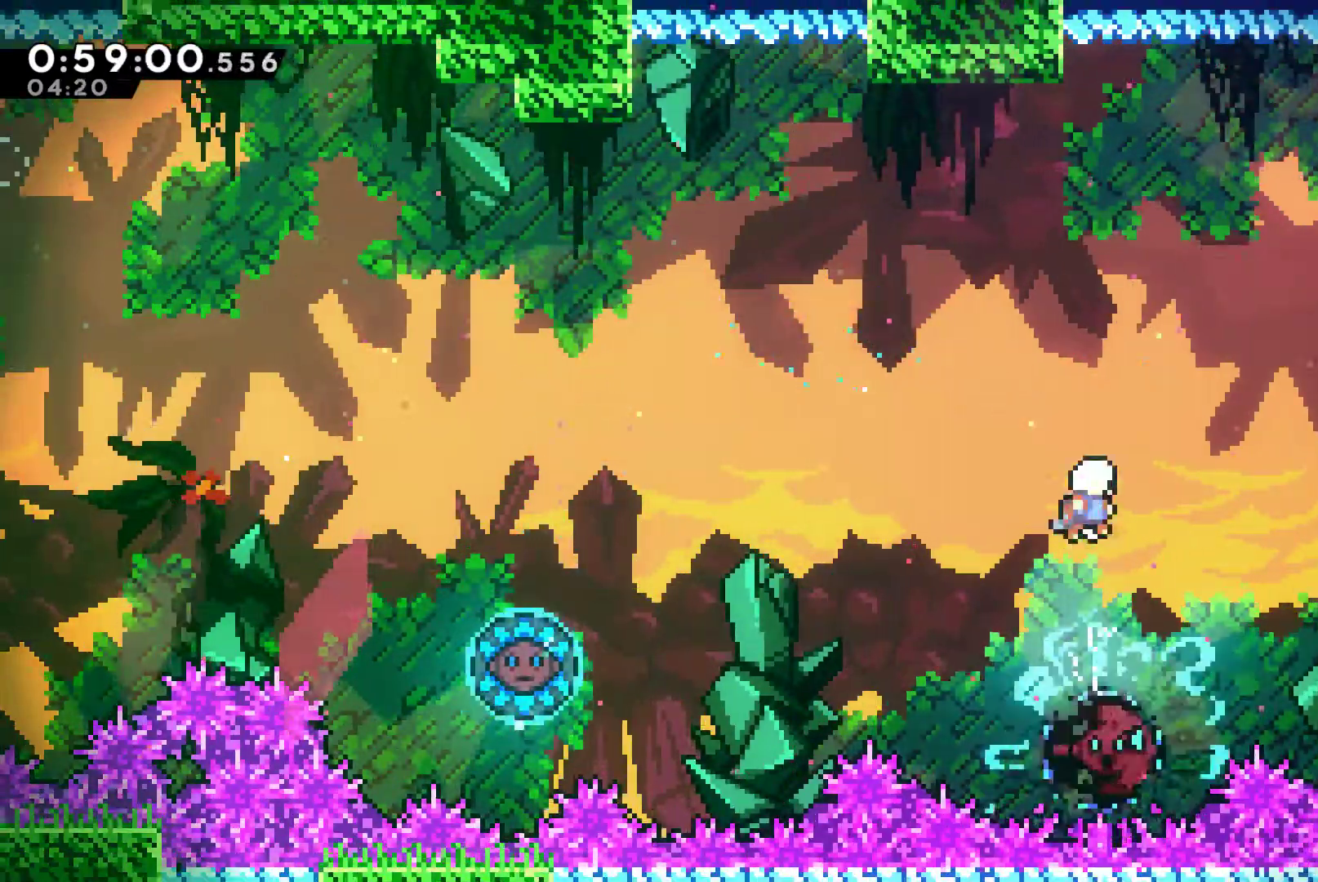
{"buttons": ["DPAD_RIGHT"], "left_stick": "center", "right_stick": "center", "button_events": [[267, "X", "down"], [433, "X", "up"]]}
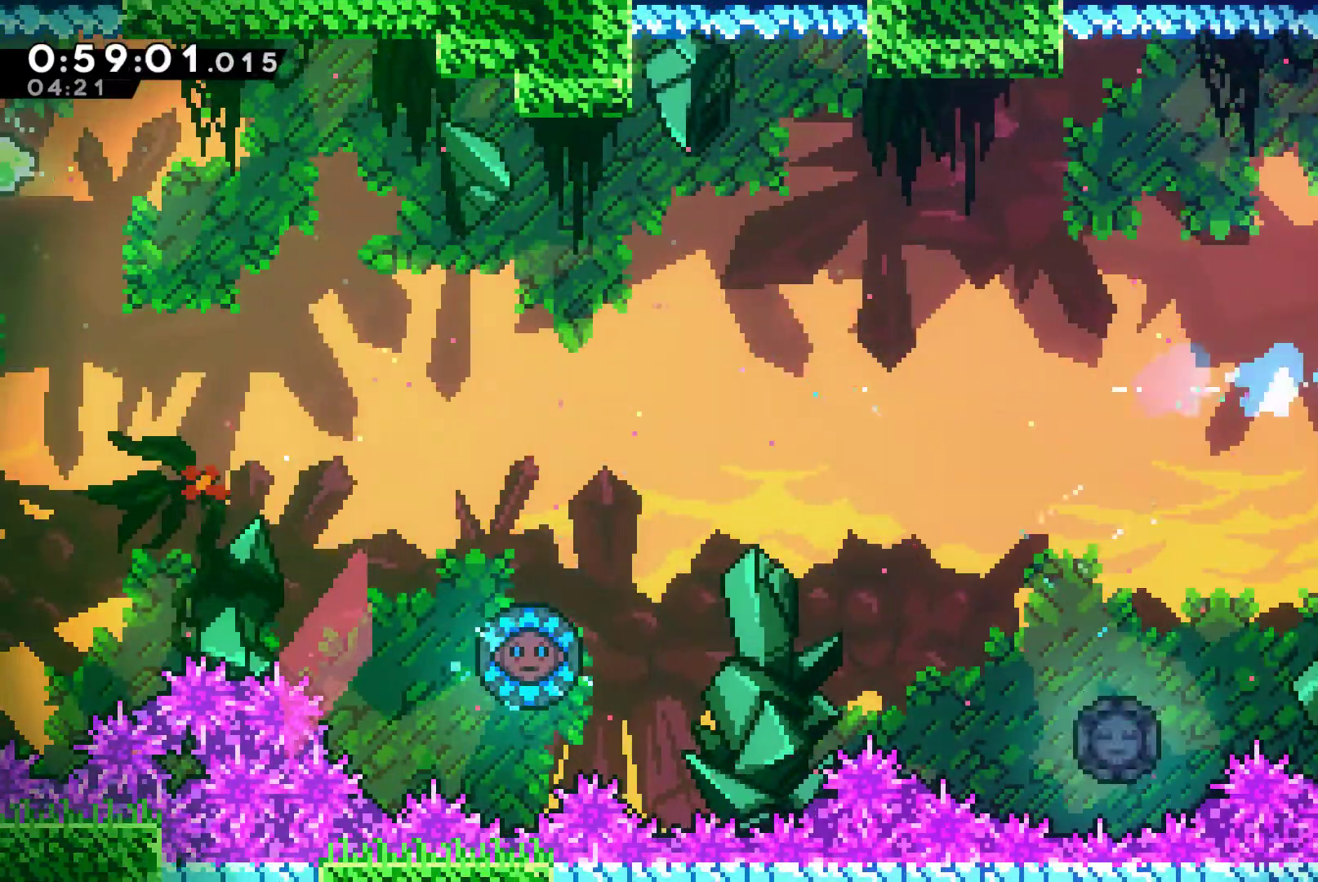
{"buttons": ["X", "DPAD_RIGHT"], "left_stick": "center", "right_stick": "center", "button_events": [[100, "X", "down"]]}
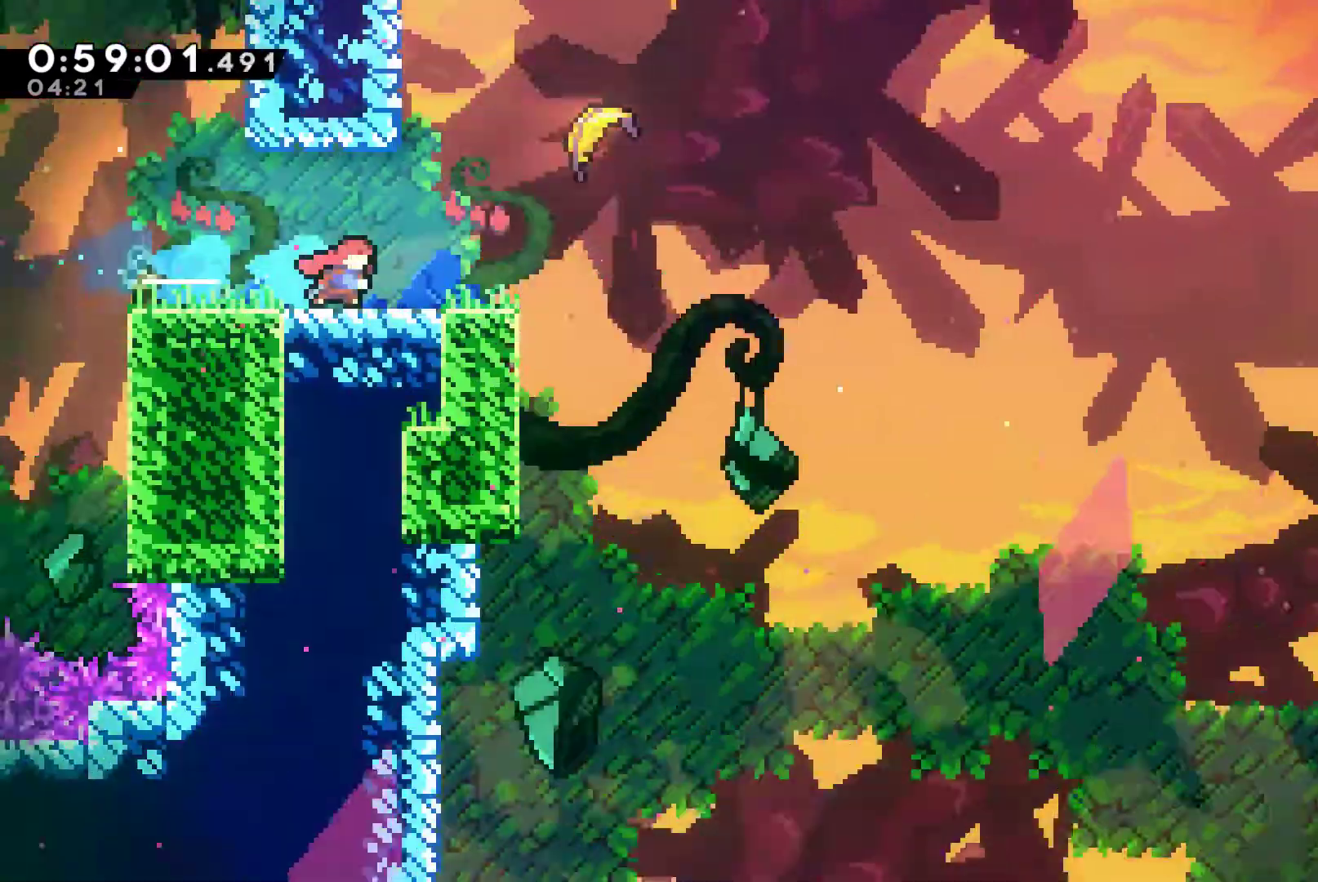
{"buttons": ["A", "X", "DPAD_RIGHT"], "left_stick": "center", "right_stick": "center", "button_events": [[433, "A", "down"]]}
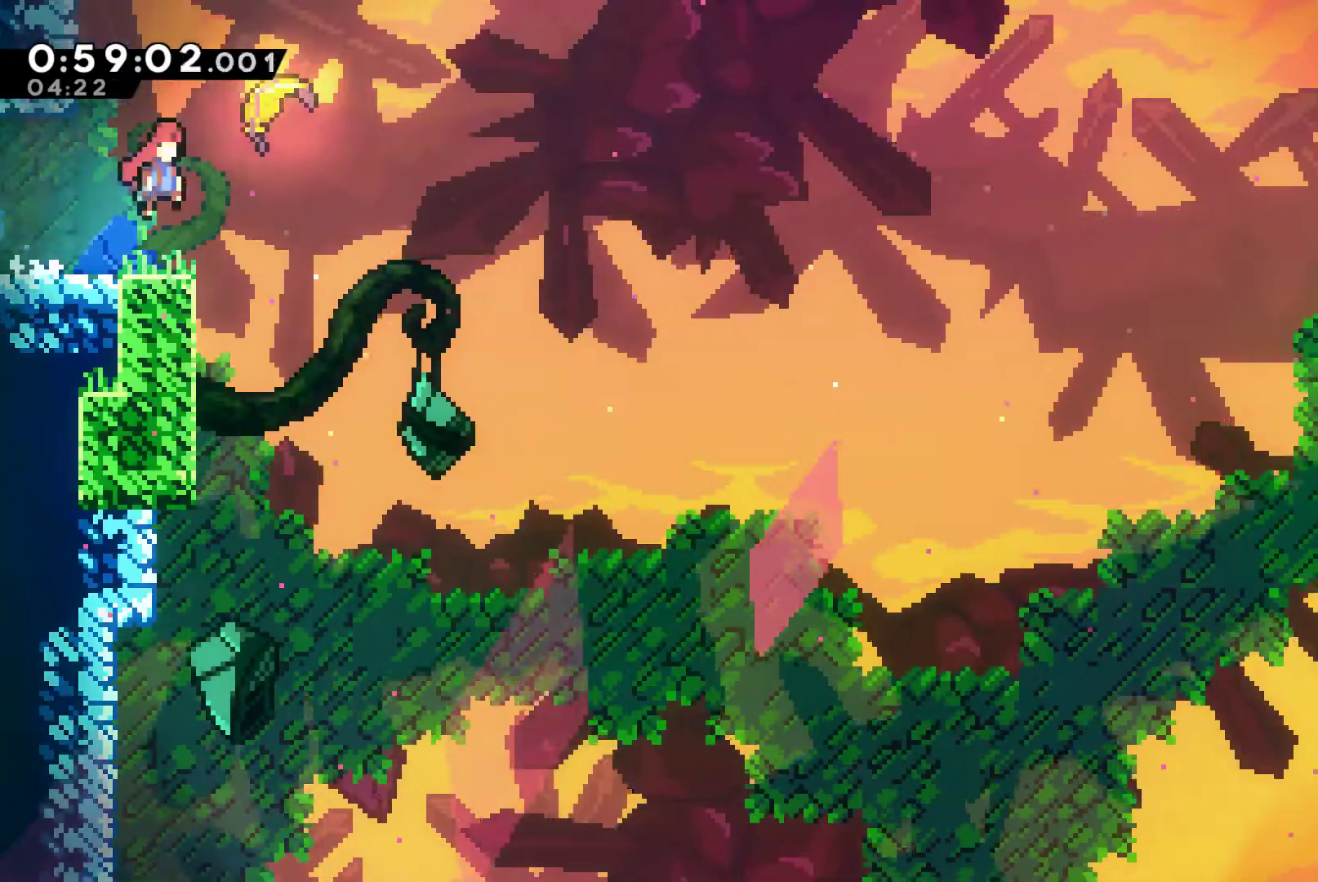
{"buttons": [], "left_stick": "right", "right_stick": "center", "button_events": [[67, "A", "up"], [67, "DPAD_RIGHT", "up"], [100, "X", "up"]]}
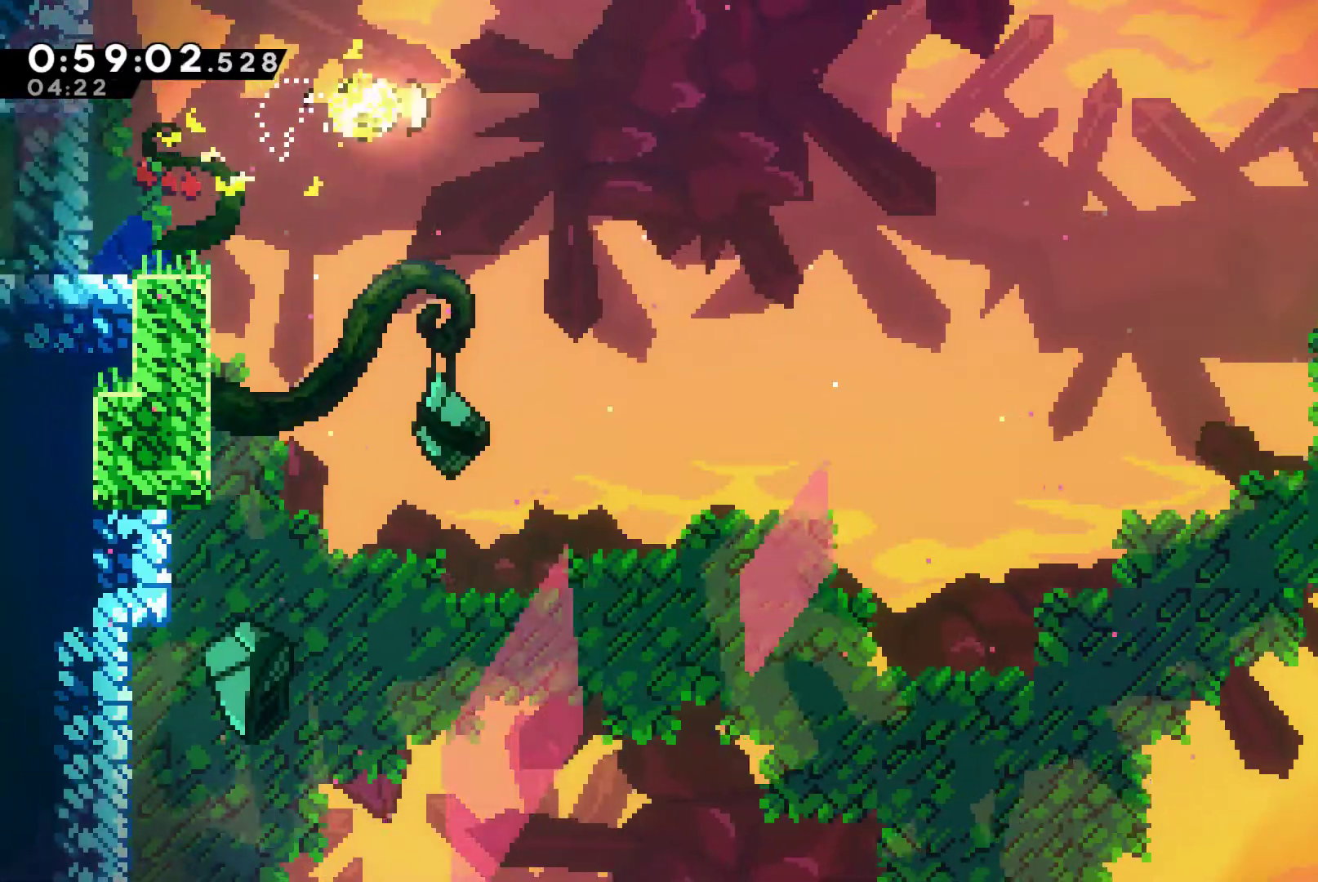
{"buttons": [], "left_stick": "right", "right_stick": "center", "button_events": []}
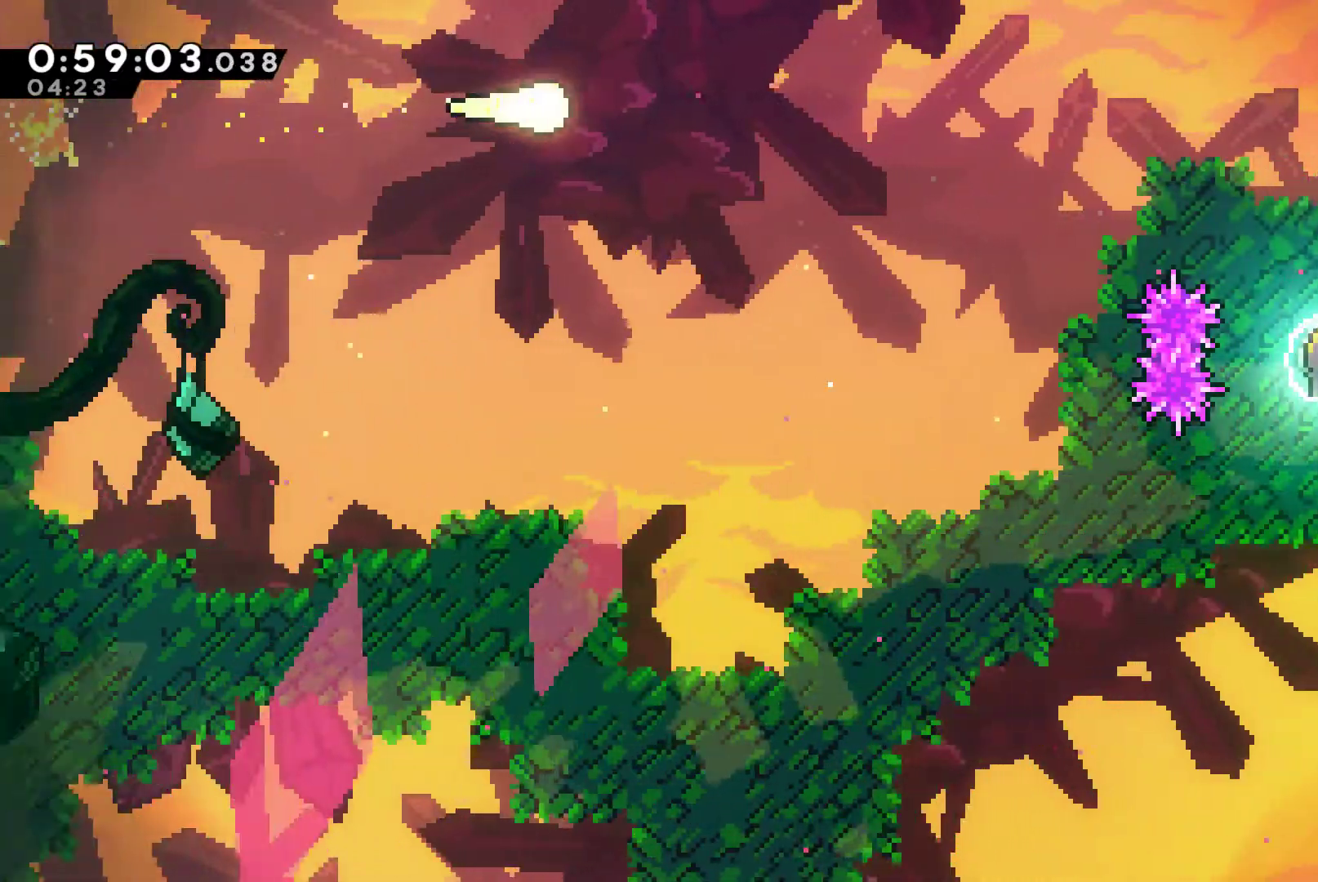
{"buttons": [], "left_stick": "right", "right_stick": "center", "button_events": []}
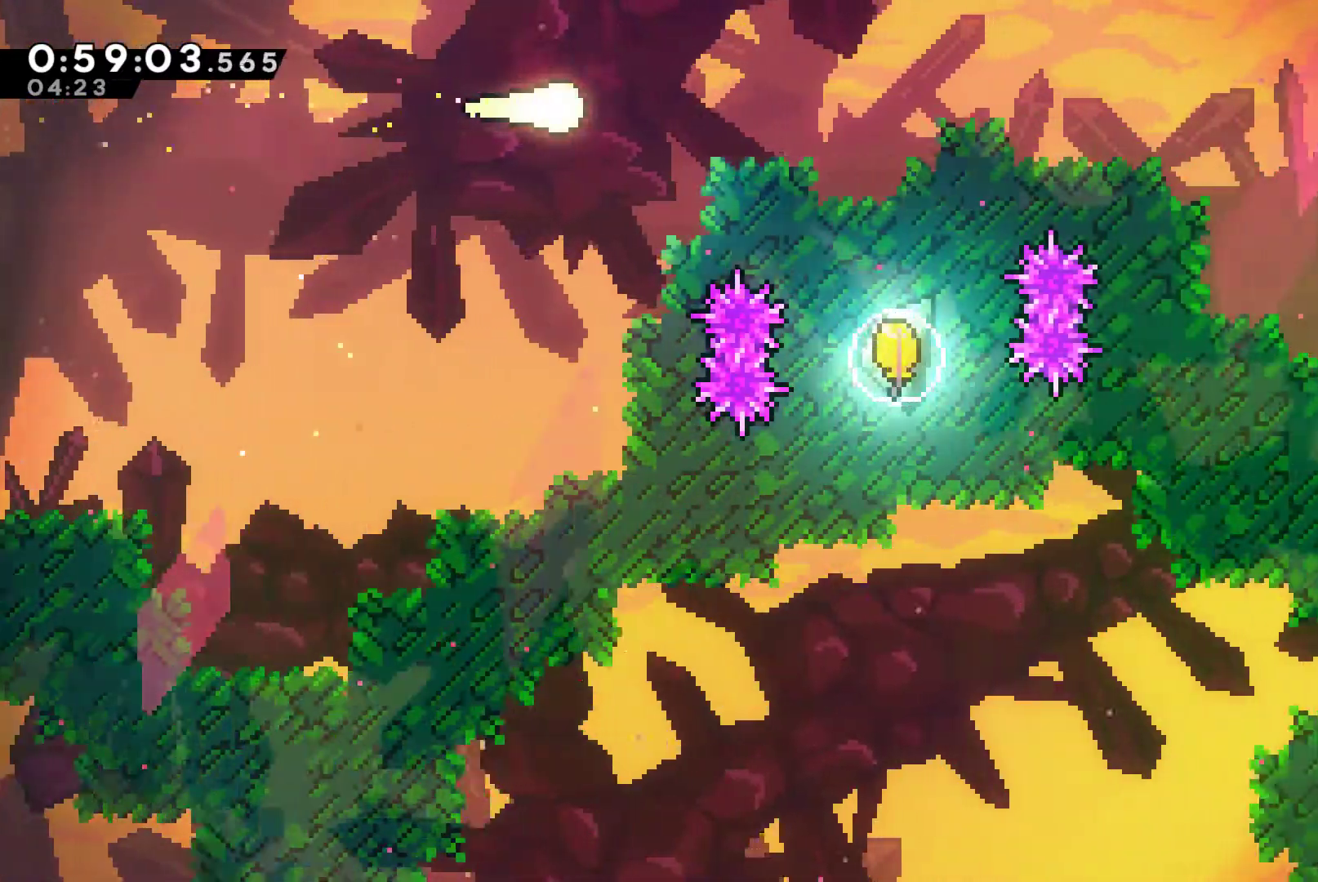
{"buttons": ["X"], "left_stick": "down", "right_stick": "center", "button_events": [[467, "X", "down"]]}
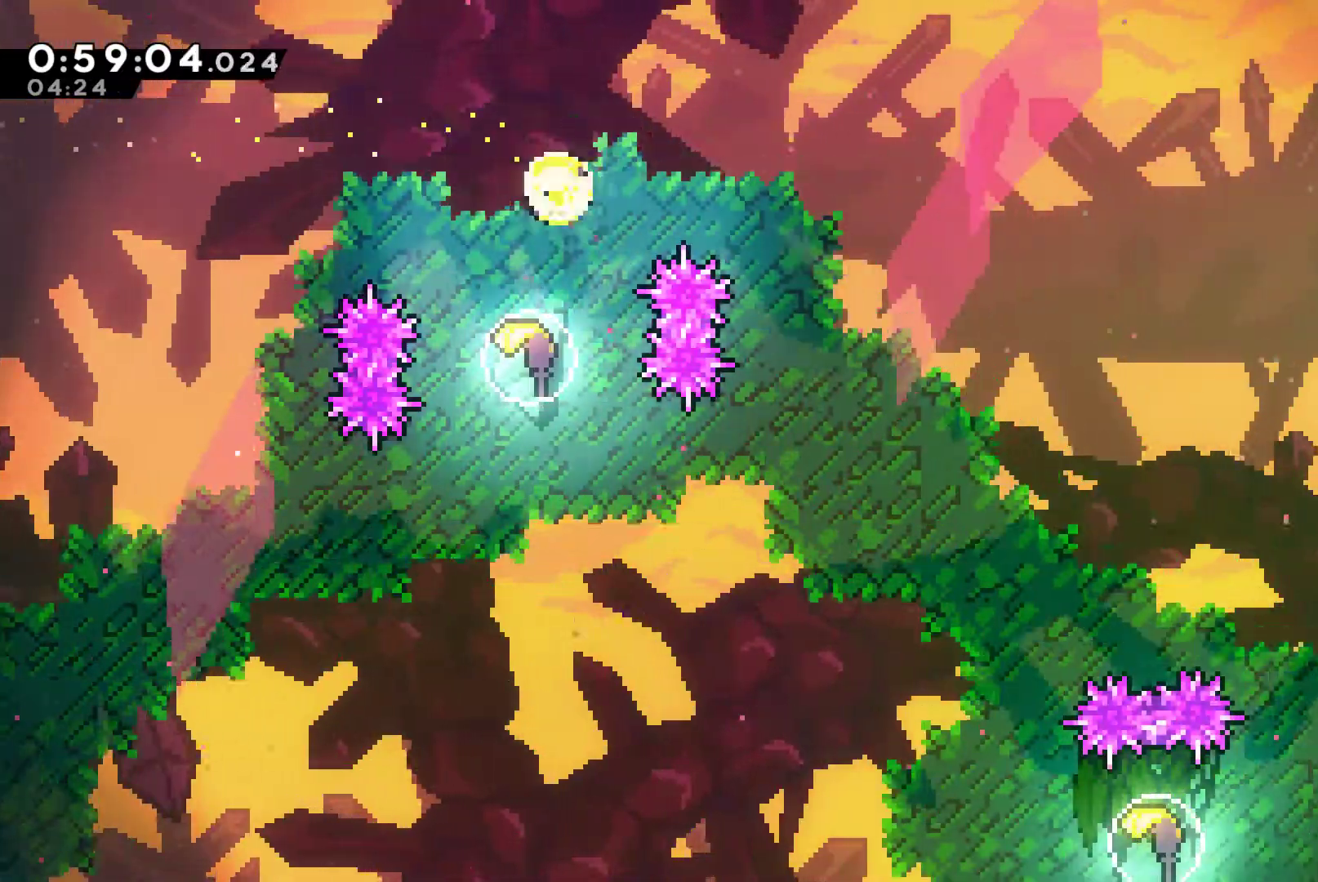
{"buttons": [], "left_stick": "down", "right_stick": "center", "button_events": [[100, "X", "up"]]}
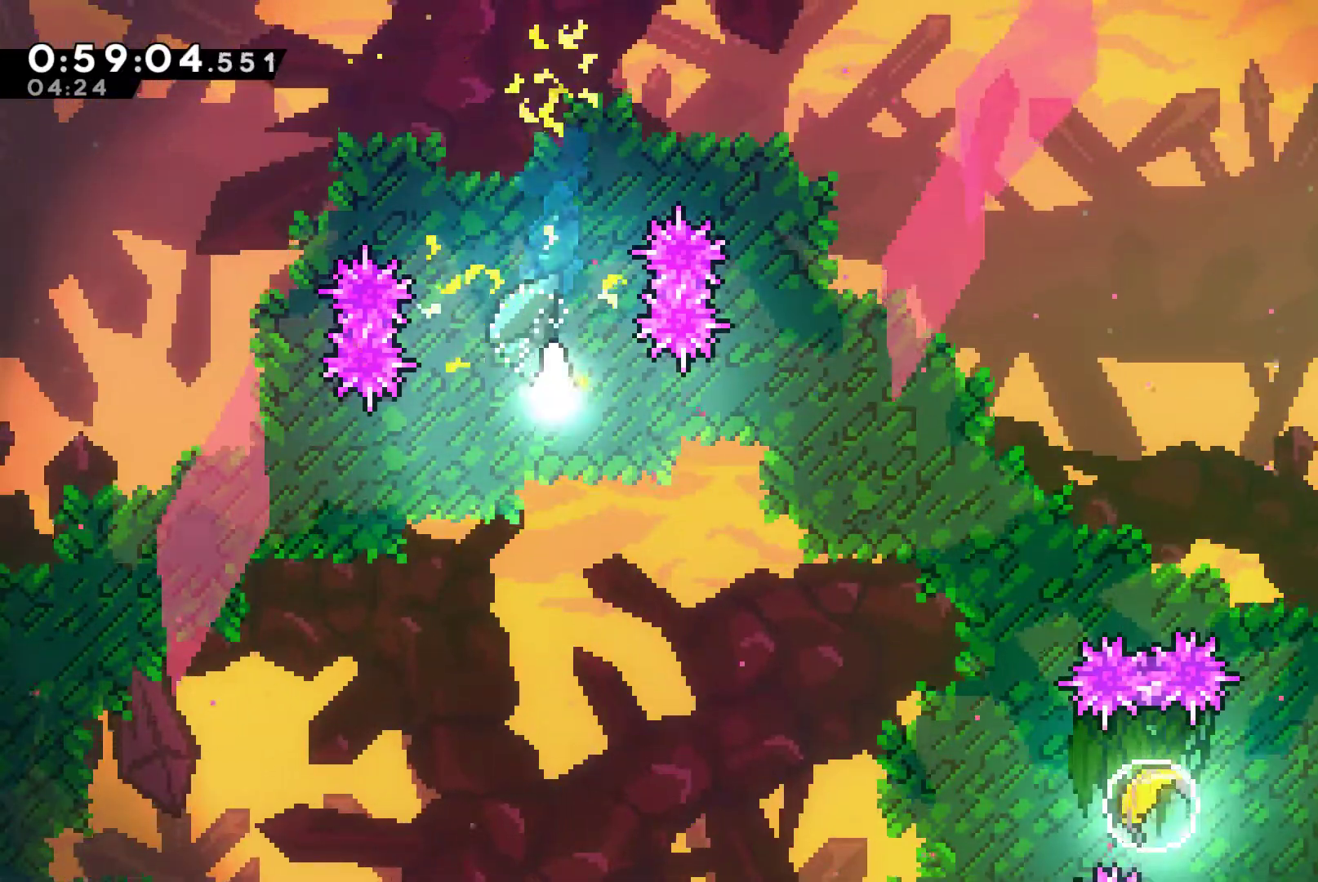
{"buttons": [], "left_stick": "down-right", "right_stick": "center", "button_events": []}
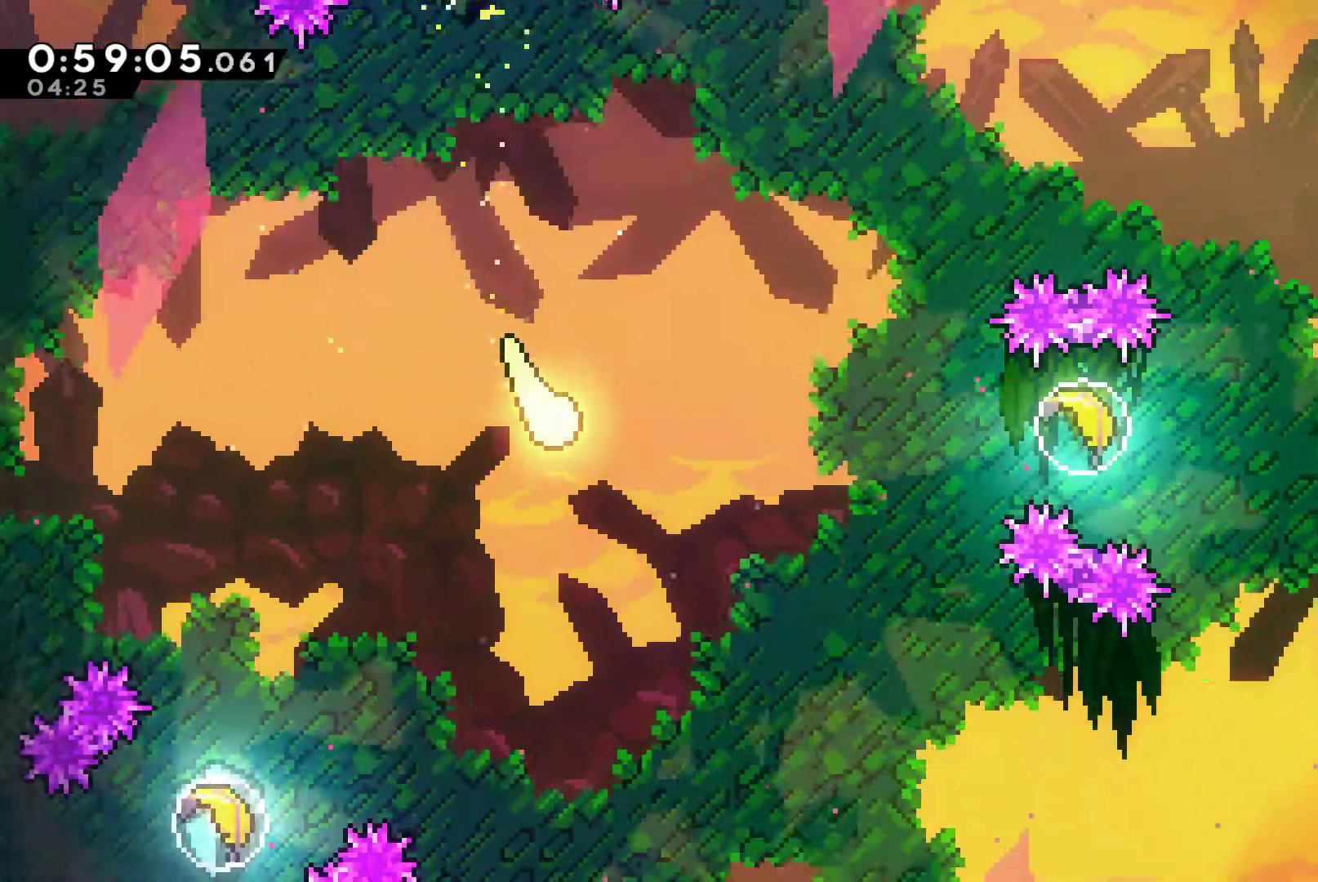
{"buttons": ["X"], "left_stick": "right", "right_stick": "center", "button_events": [[467, "X", "down"]]}
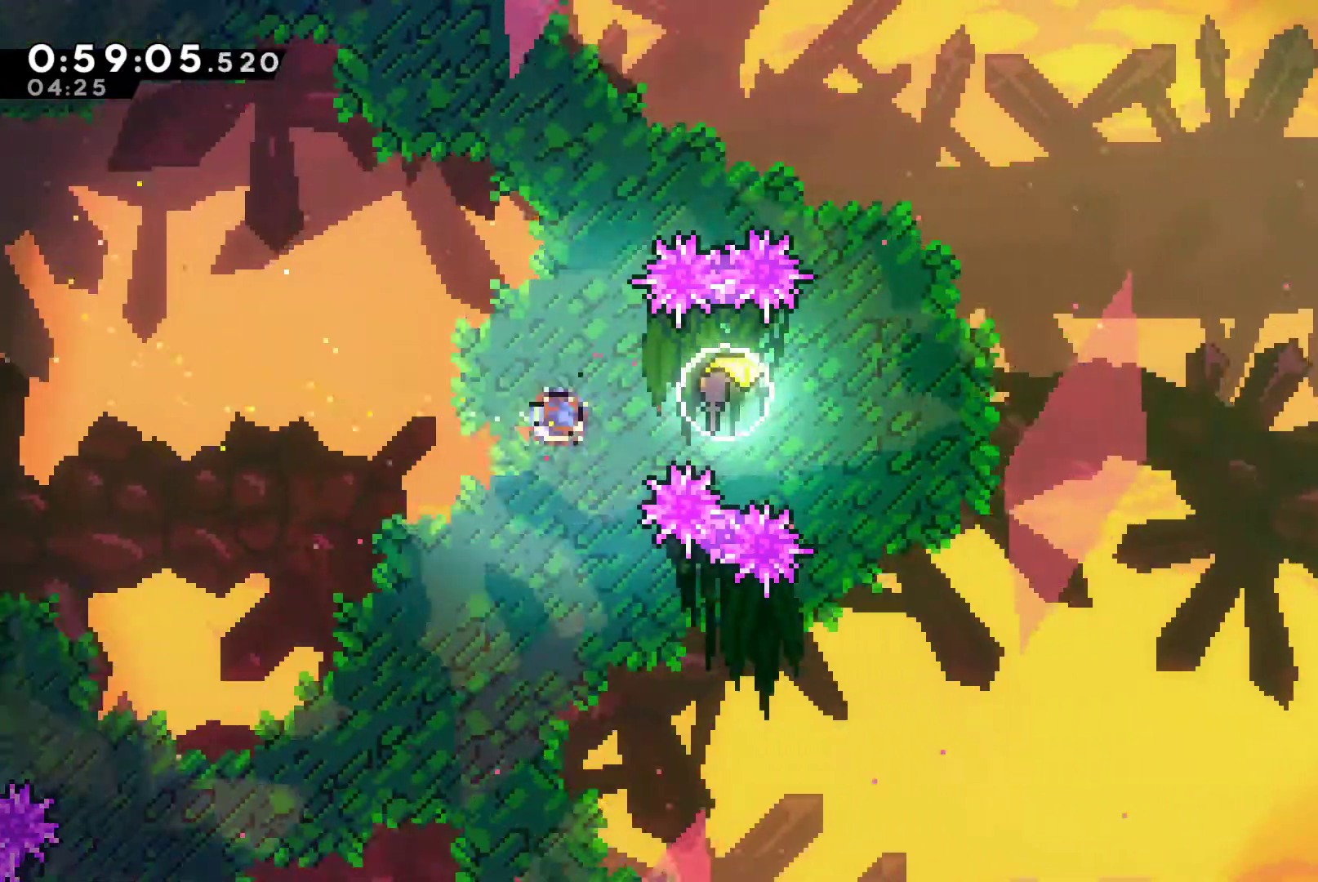
{"buttons": [], "left_stick": "right", "right_stick": "center", "button_events": [[100, "X", "up"]]}
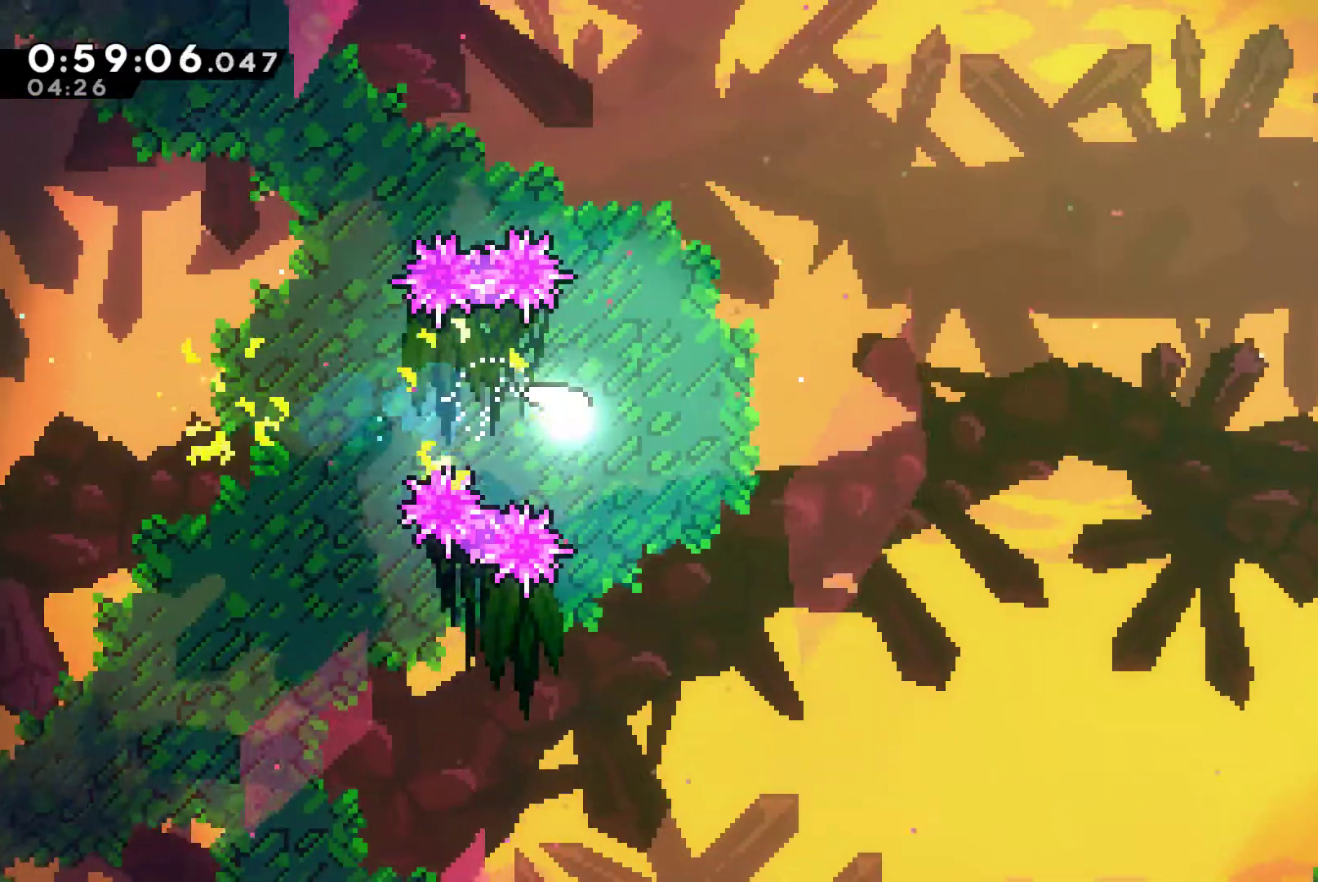
{"buttons": [], "left_stick": "right", "right_stick": "center", "button_events": []}